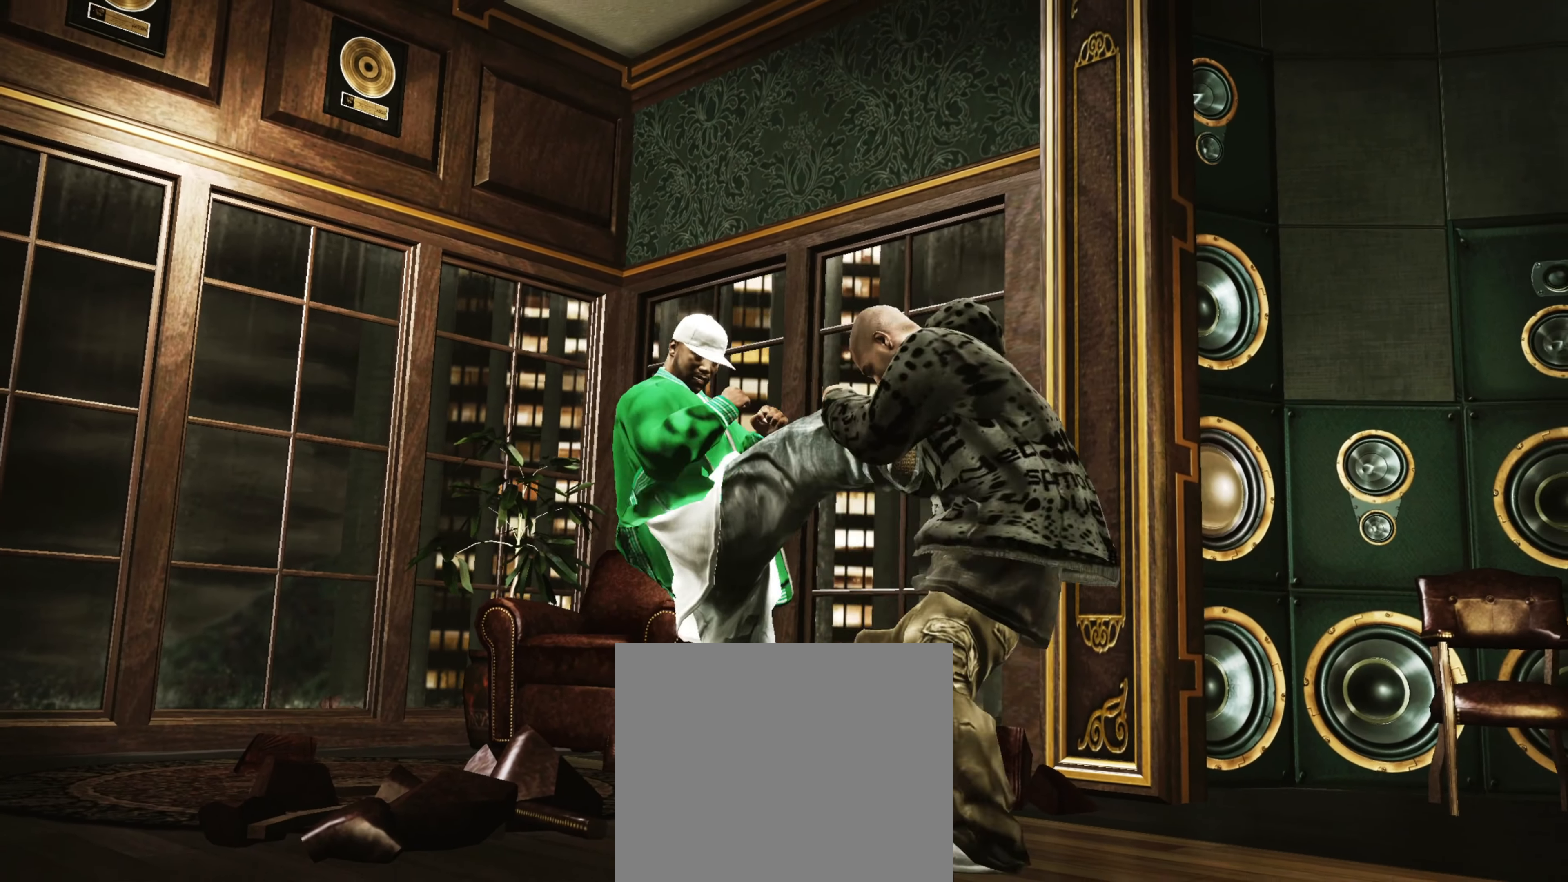
Gameplay with a controller (PlayStation layout); each line is a JSON object with the inputs held at the frame after it. "events" lists button and stick changes between this image and that frame as [ms after this image, input, new state], when the widget could be followed in between. Not read: L3 R3.
{"buttons": [], "left_stick": "center", "right_stick": "center", "events": [[17, "left_stick", "down-right"], [83, "left_stick", "right"], [233, "left_stick", "down-right"], [283, "right_stick", "down"], [367, "right_stick", "up-right"], [433, "right_stick", "center"], [450, "left_stick", "center"]]}
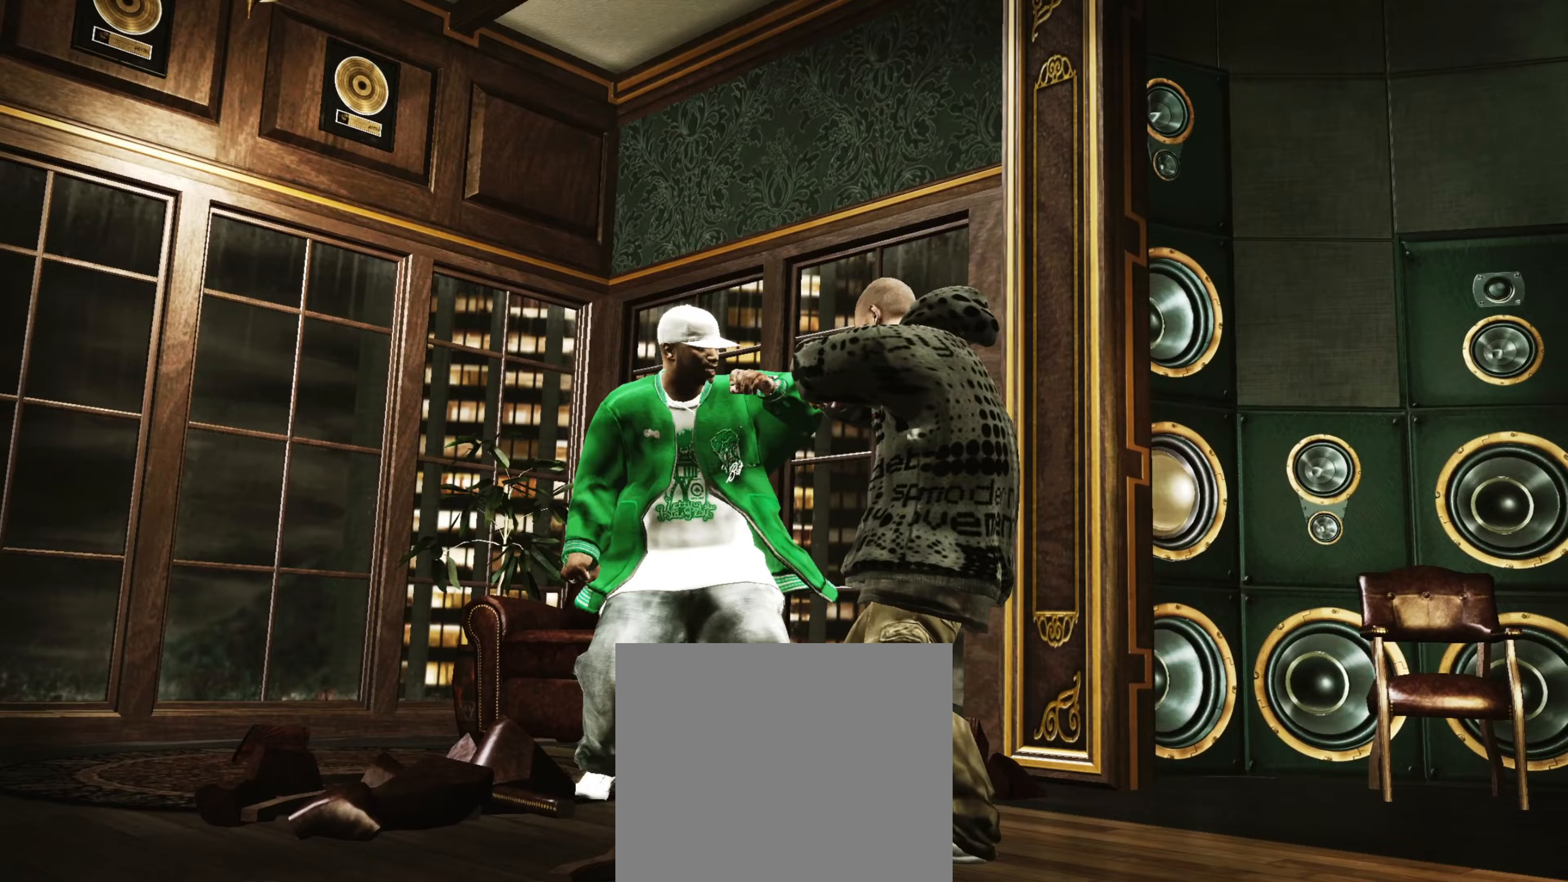
{"buttons": [], "left_stick": "down-left", "right_stick": "center", "events": [[83, "left_stick", "left"], [150, "left_stick", "center"], [217, "right_stick", "down"], [300, "left_stick", "down-left"], [300, "right_stick", "right"], [367, "right_stick", "center"]]}
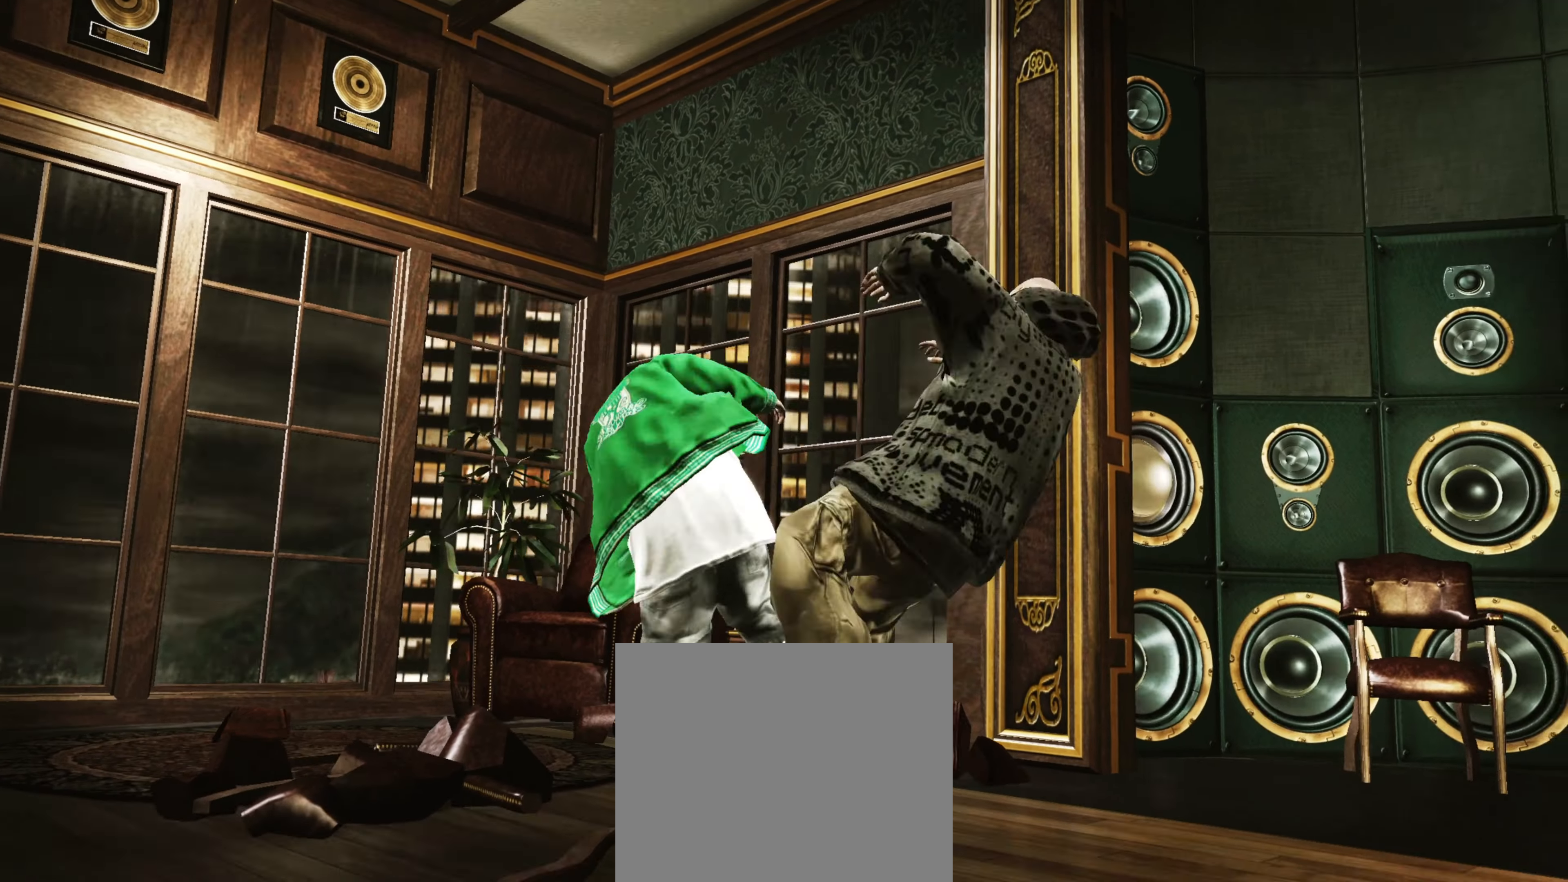
{"buttons": [], "left_stick": "down", "right_stick": "center", "events": [[217, "left_stick", "down-right"], [433, "left_stick", "down"]]}
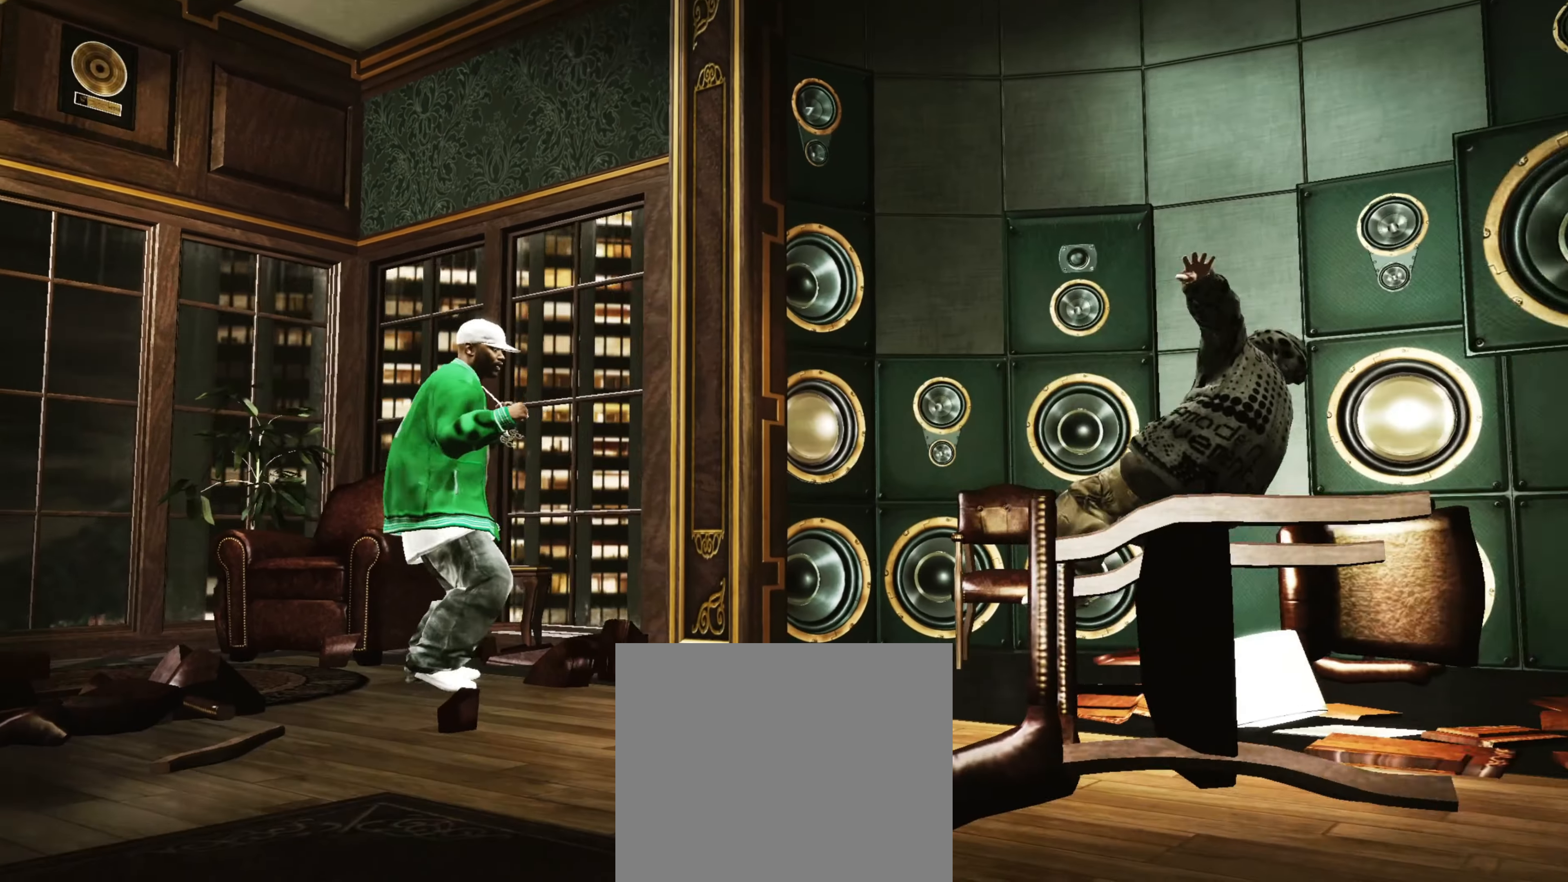
{"buttons": ["L2"], "left_stick": "center", "right_stick": "down", "events": [[233, "L2", "down"], [233, "left_stick", "center"], [233, "right_stick", "down-left"], [283, "right_stick", "down-right"], [350, "right_stick", "up-right"], [483, "right_stick", "down"]]}
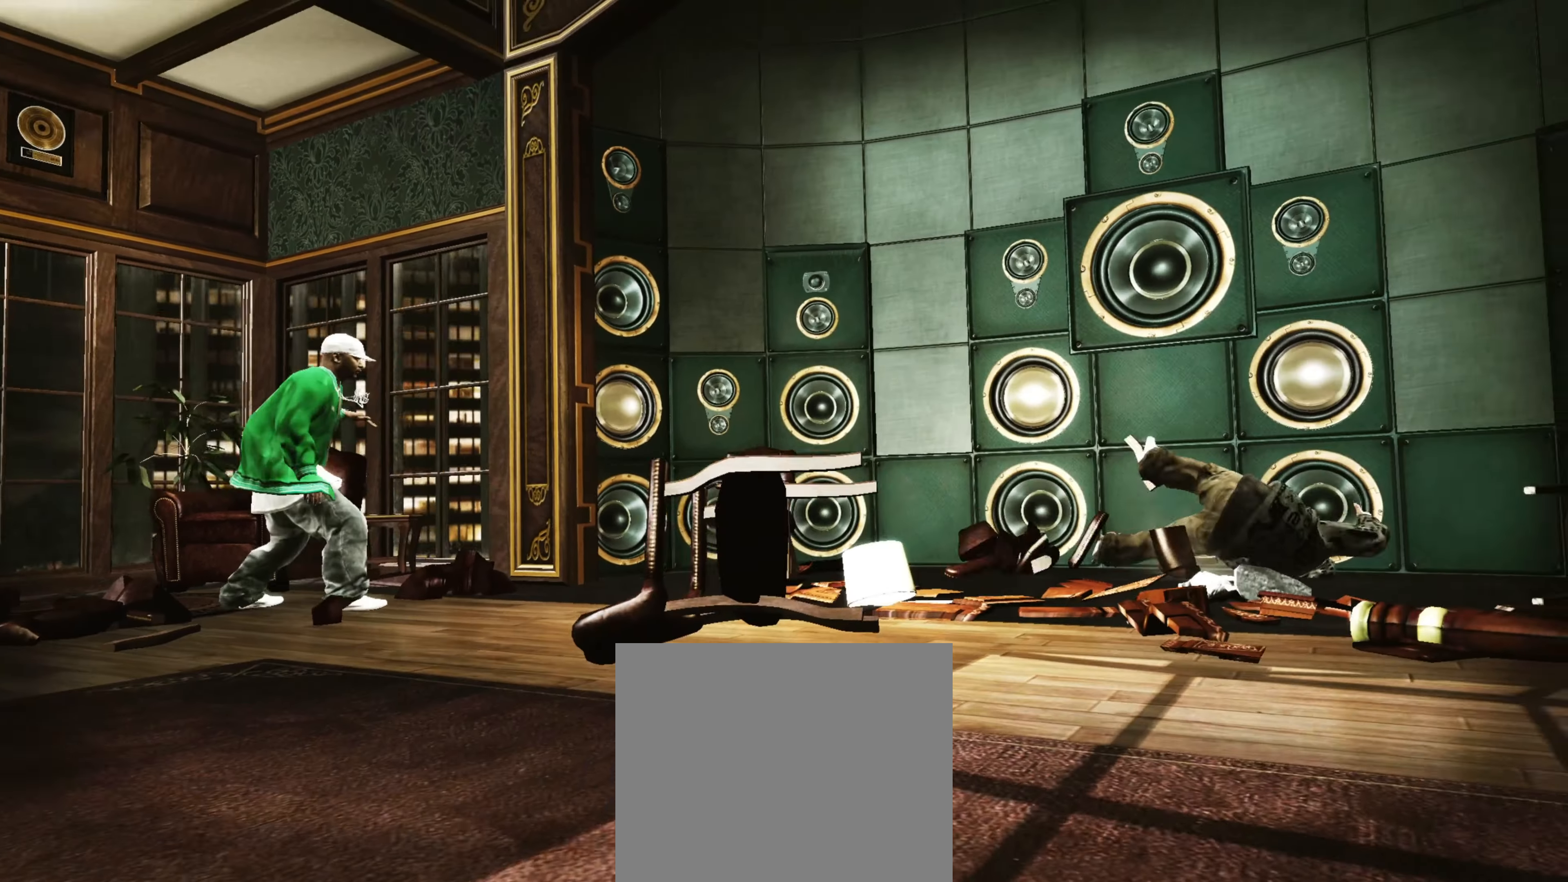
{"buttons": ["L2"], "left_stick": "center", "right_stick": "center", "events": [[17, "right_stick", "down-right"], [83, "right_stick", "up-right"], [133, "right_stick", "up-left"], [183, "right_stick", "down-left"], [233, "right_stick", "down-right"], [283, "right_stick", "up-right"], [333, "right_stick", "up-left"], [500, "right_stick", "center"]]}
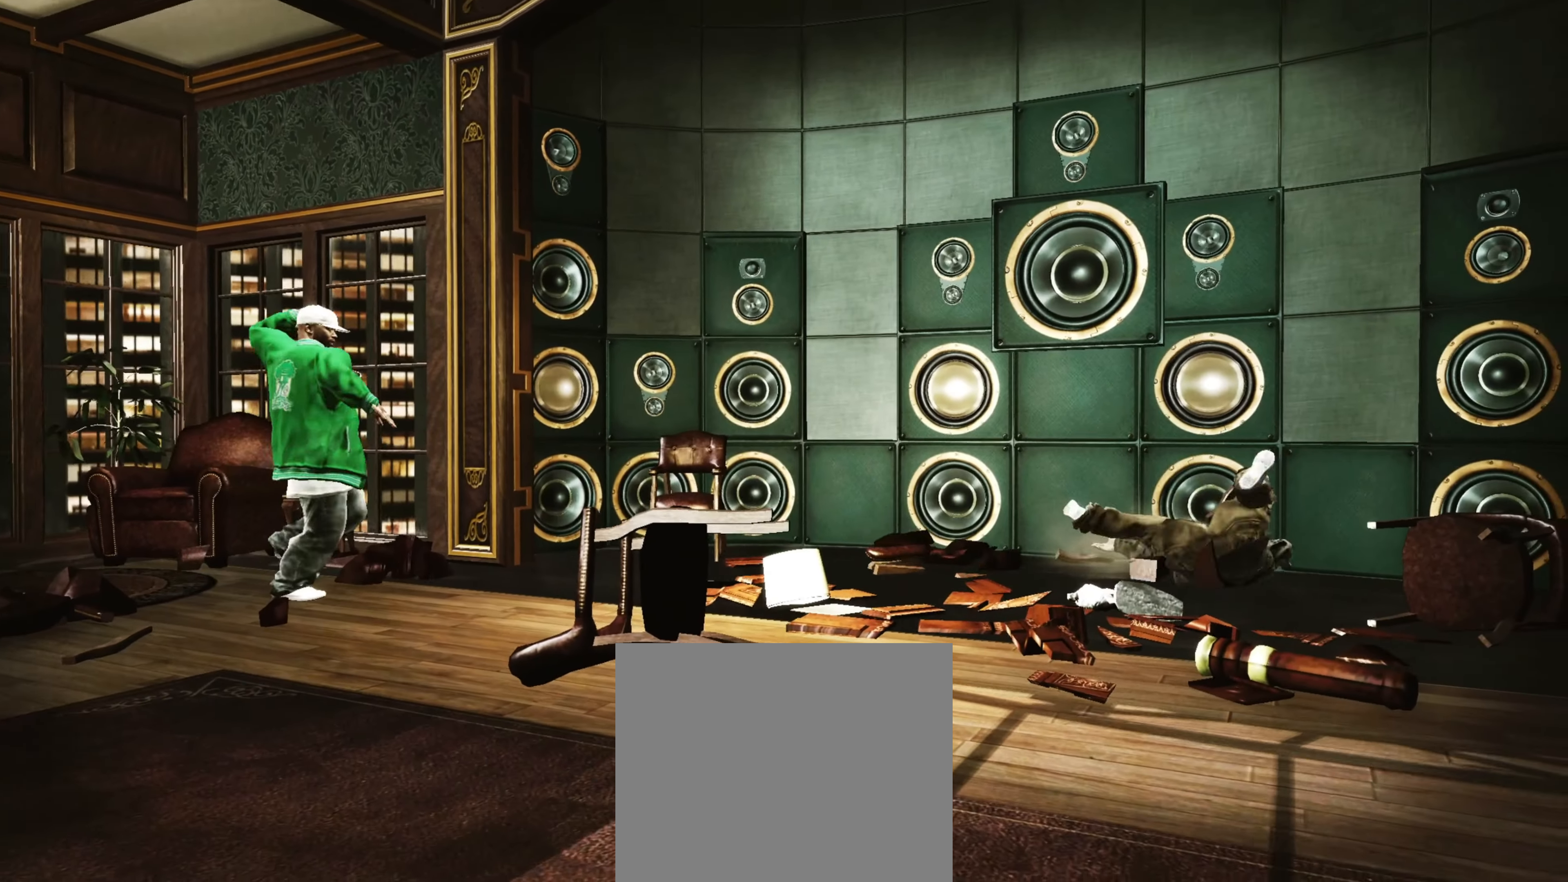
{"buttons": [], "left_stick": "down", "right_stick": "center", "events": [[17, "L2", "up"], [100, "left_stick", "down"]]}
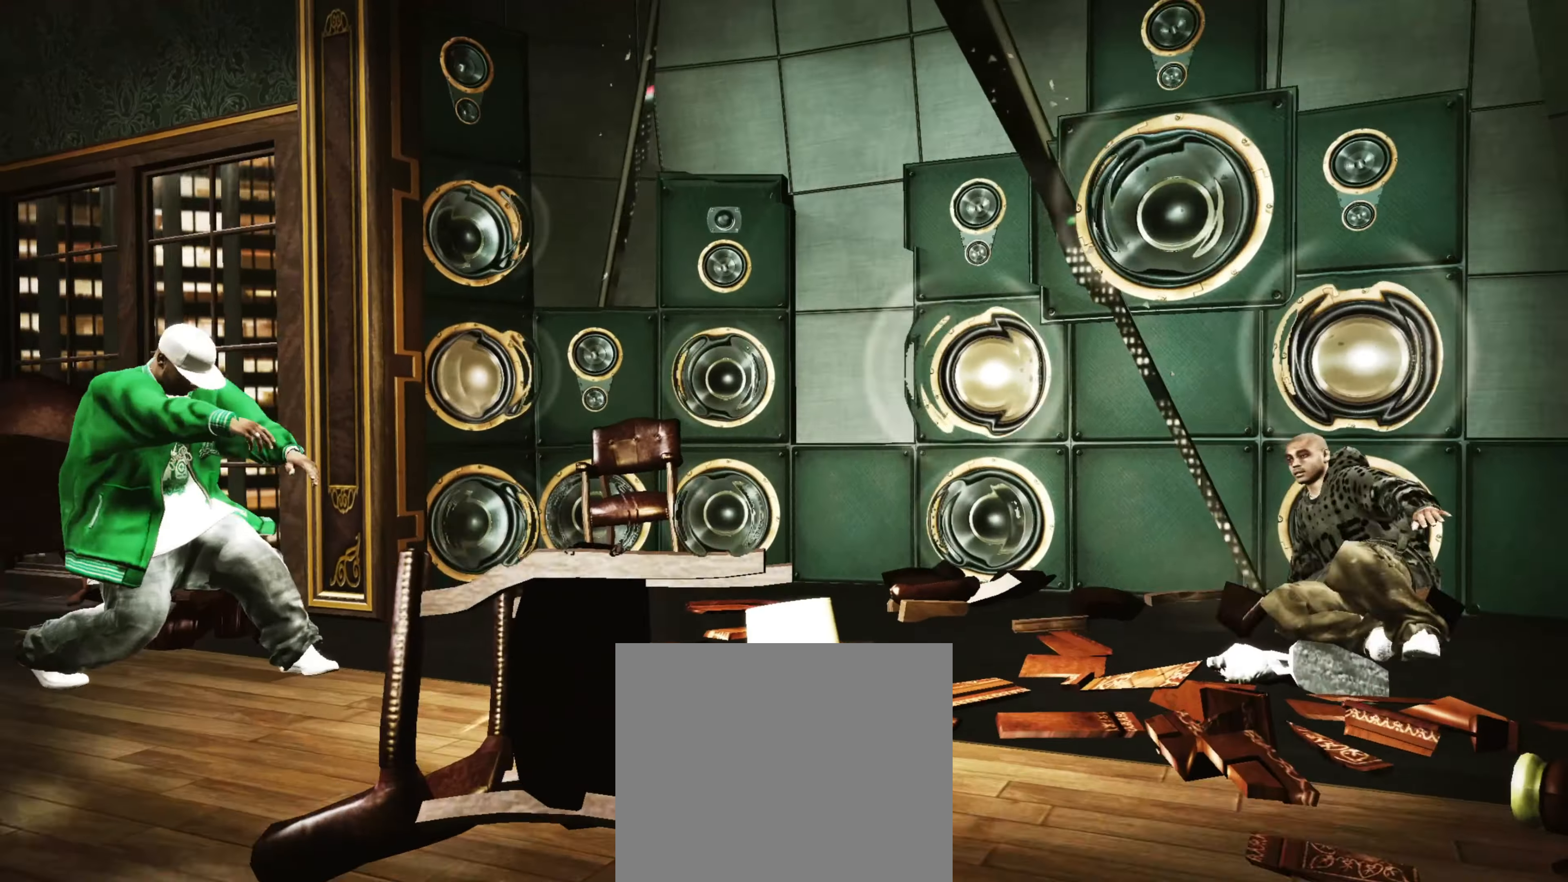
{"buttons": ["L2"], "left_stick": "down-right", "right_stick": "center", "events": [[450, "left_stick", "down-right"], [500, "L2", "down"]]}
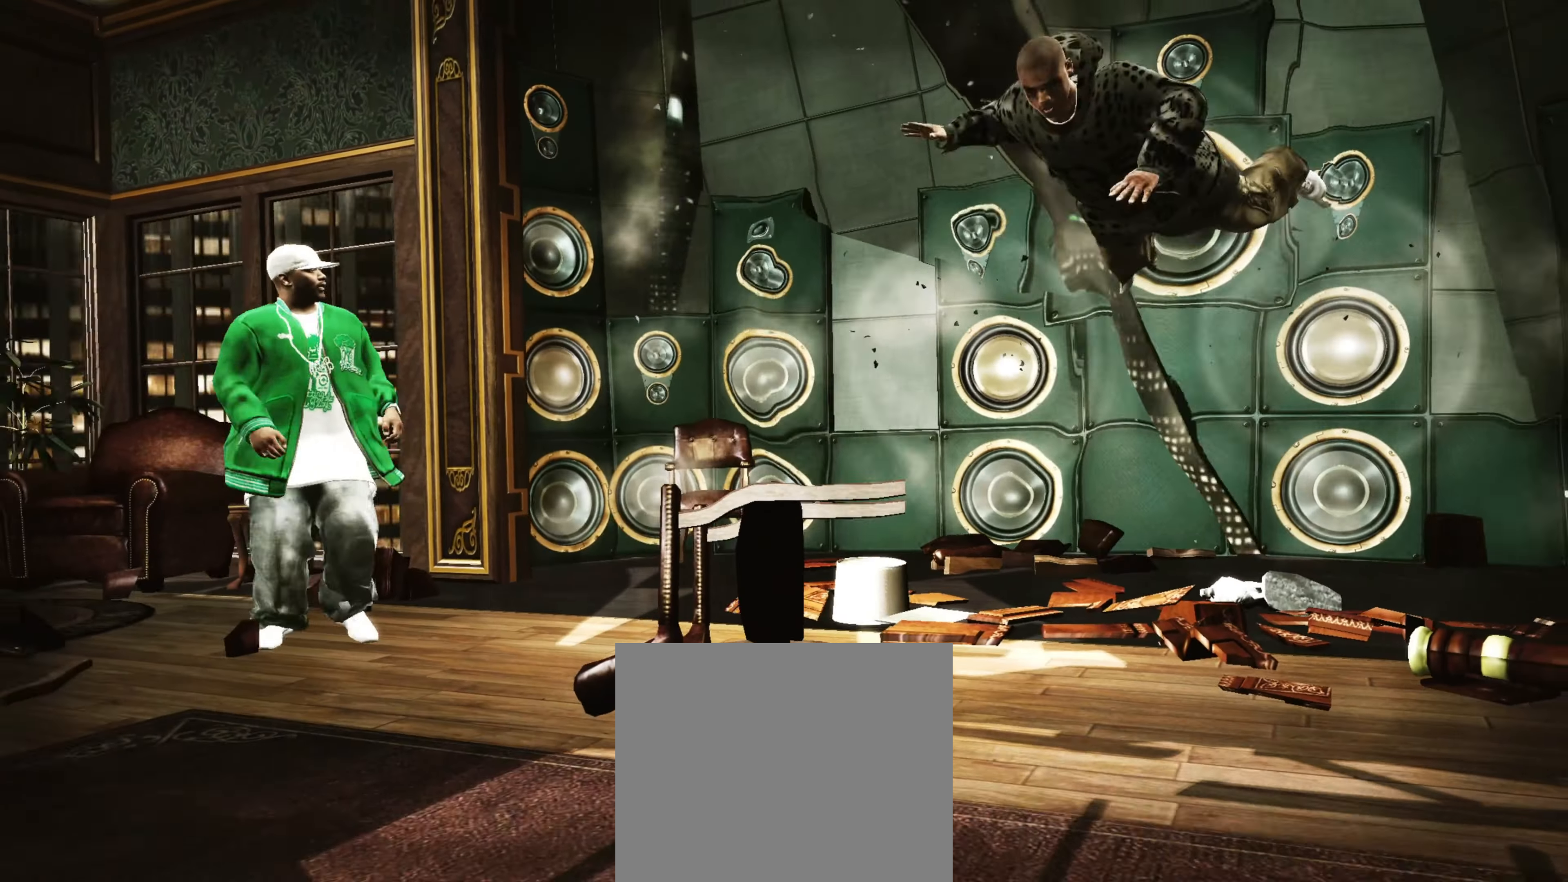
{"buttons": [], "left_stick": "down", "right_stick": "center", "events": [[150, "L2", "up"], [333, "left_stick", "down"]]}
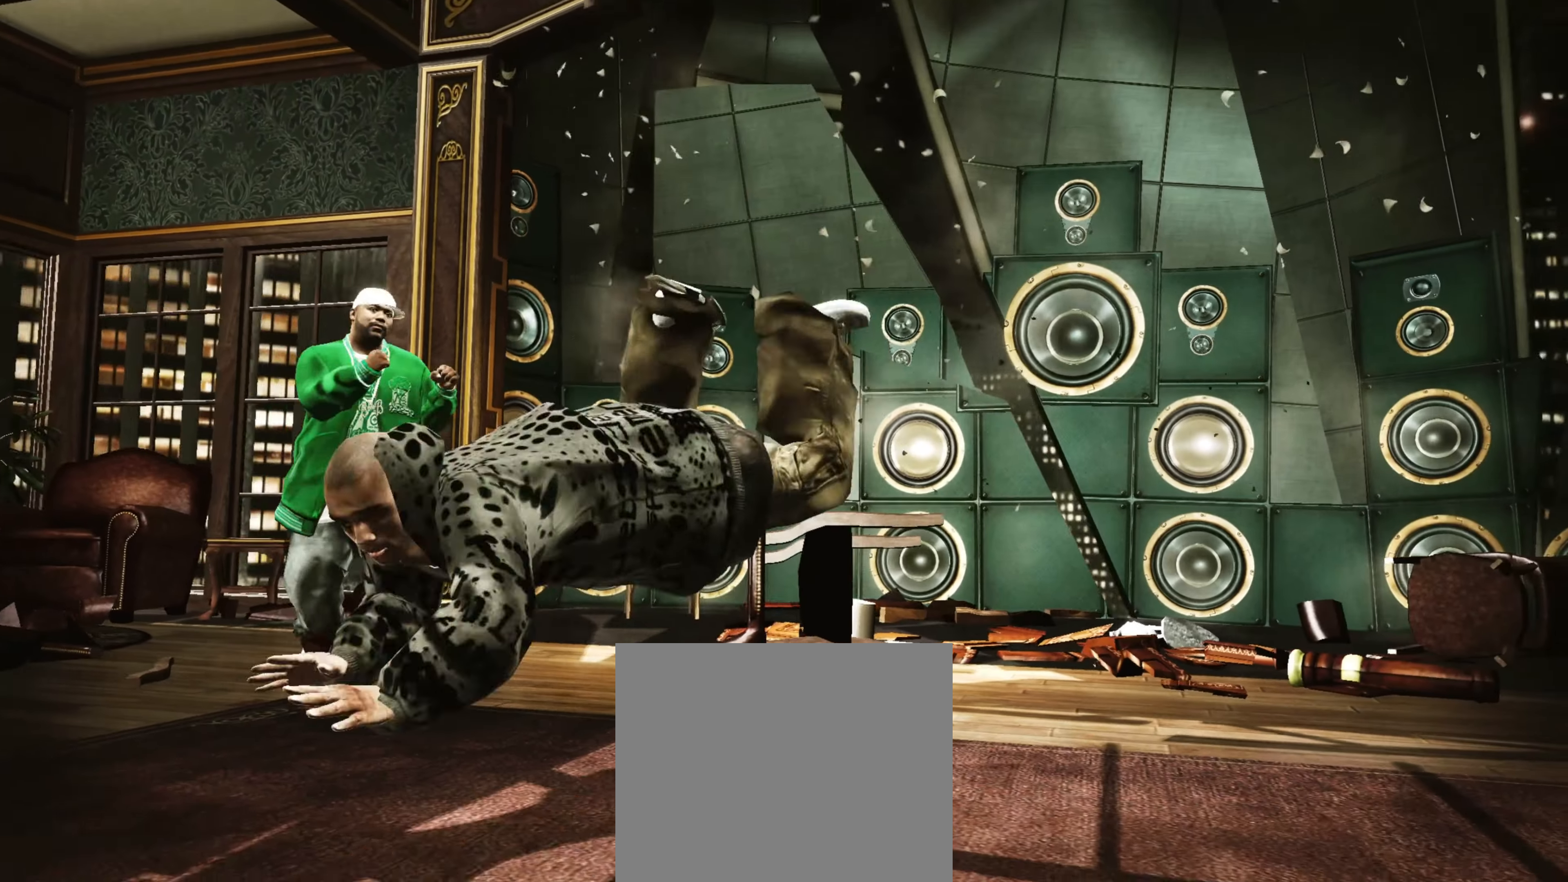
{"buttons": [], "left_stick": "down-right", "right_stick": "center", "events": [[500, "left_stick", "down-right"]]}
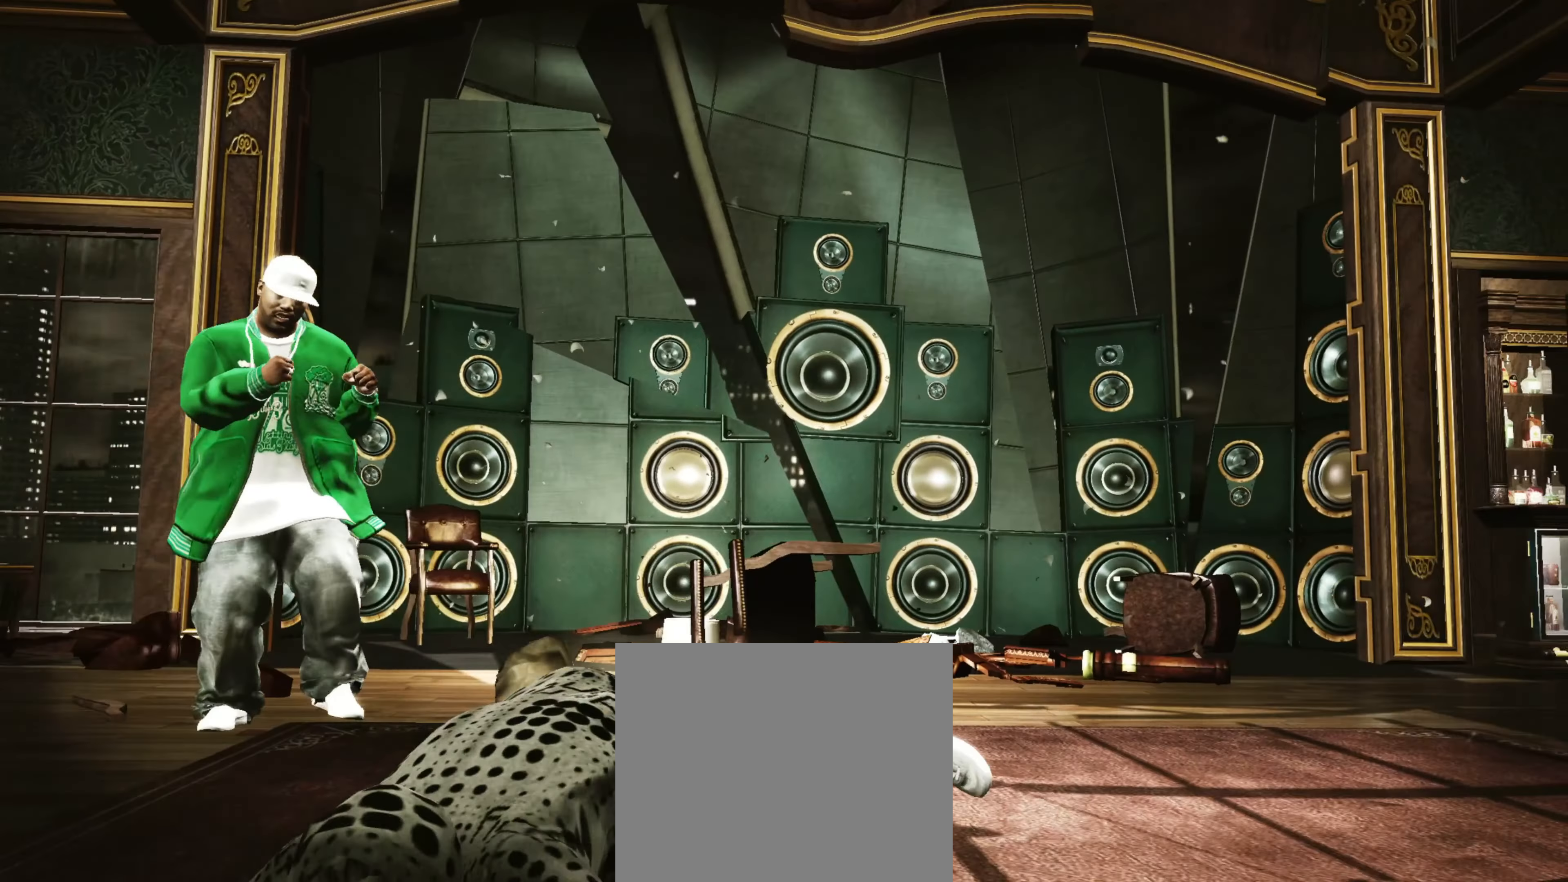
{"buttons": [], "left_stick": "center", "right_stick": "center", "events": [[267, "right_stick", "down-left"], [350, "right_stick", "up-left"], [433, "left_stick", "center"], [433, "right_stick", "center"]]}
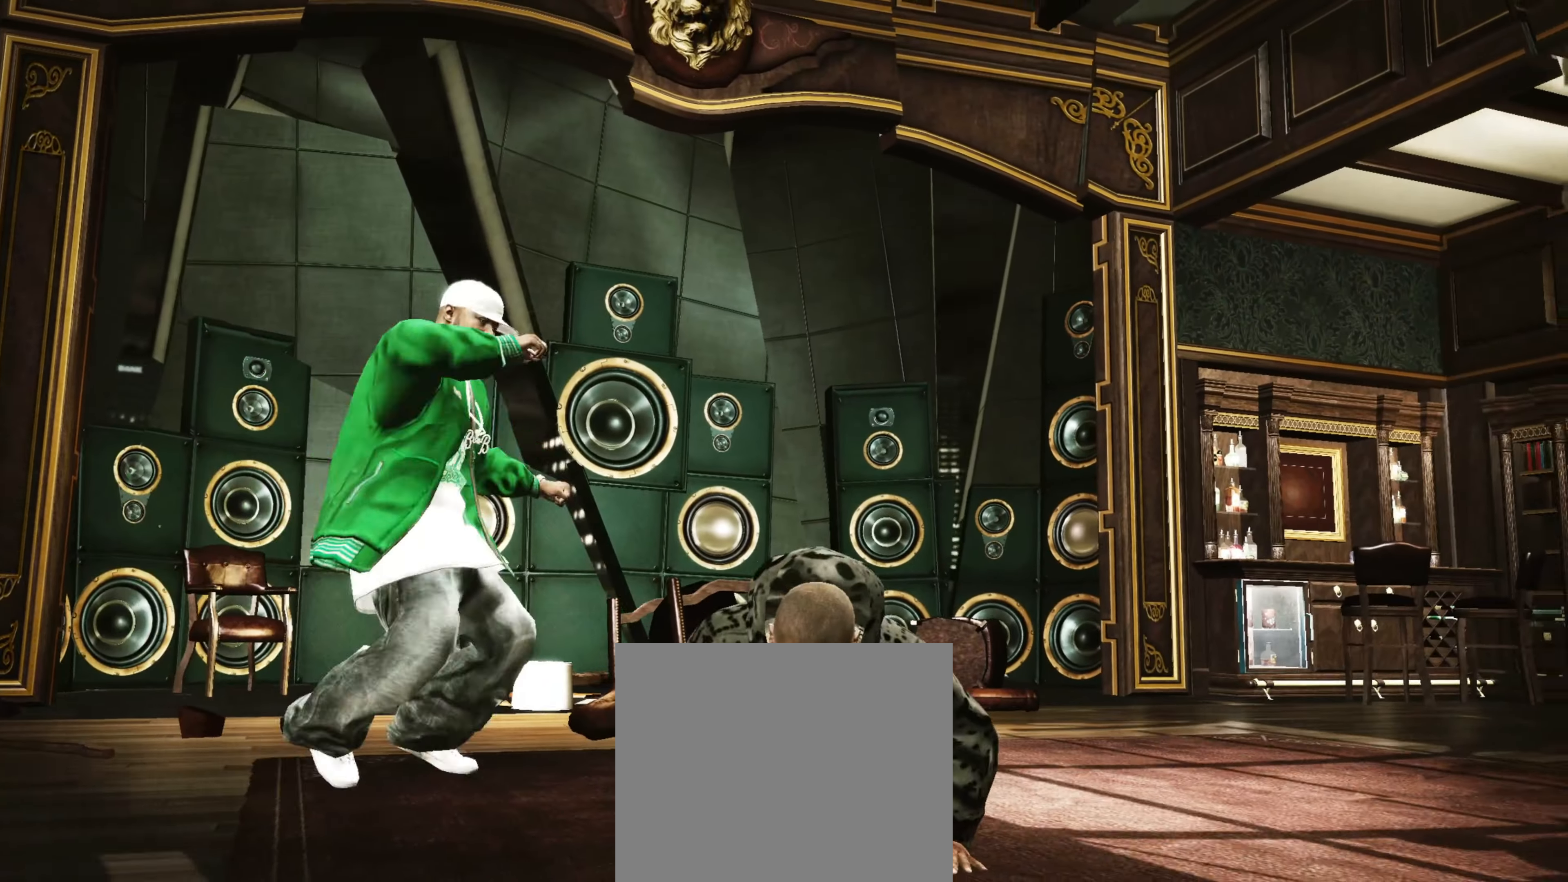
{"buttons": ["SQUARE"], "left_stick": "down-left", "right_stick": "center", "events": [[50, "left_stick", "down-left"], [150, "left_stick", "center"], [233, "SQUARE", "down"], [233, "left_stick", "down-left"], [283, "SQUARE", "up"], [350, "left_stick", "center"], [367, "SQUARE", "down"], [400, "left_stick", "up-left"], [433, "SQUARE", "up"], [450, "left_stick", "down-left"], [483, "SQUARE", "down"]]}
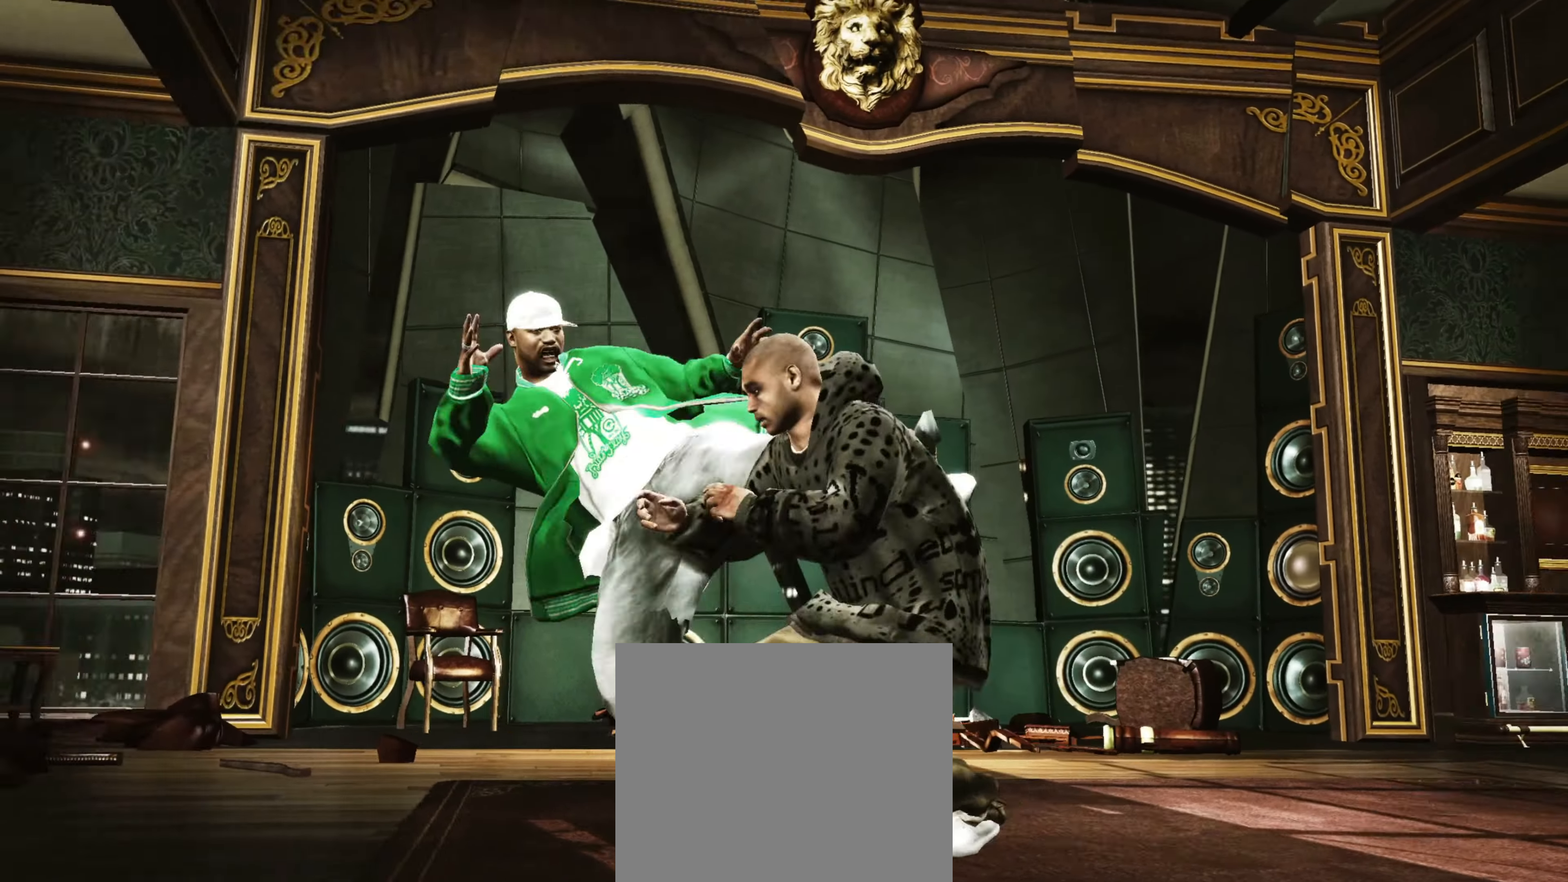
{"buttons": [], "left_stick": "down-right", "right_stick": "center", "events": [[33, "SQUARE", "up"], [283, "CROSS", "down"], [333, "CROSS", "up"], [483, "left_stick", "down-right"]]}
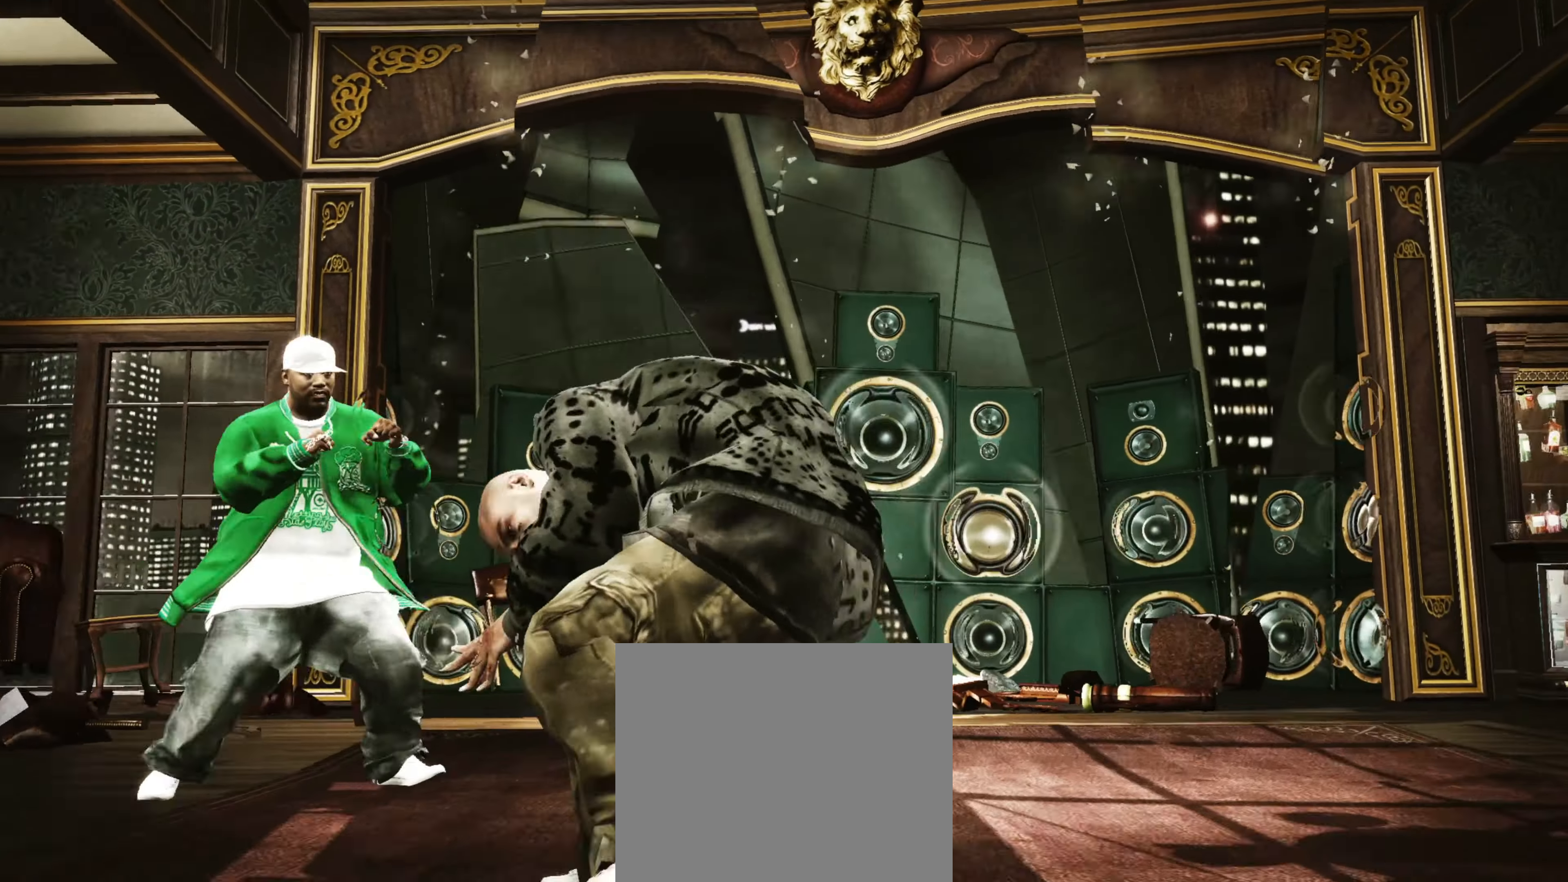
{"buttons": [], "left_stick": "center", "right_stick": "center", "events": [[217, "L1", "down"], [300, "left_stick", "center"], [333, "L1", "up"], [367, "L1", "down"], [467, "L1", "up"]]}
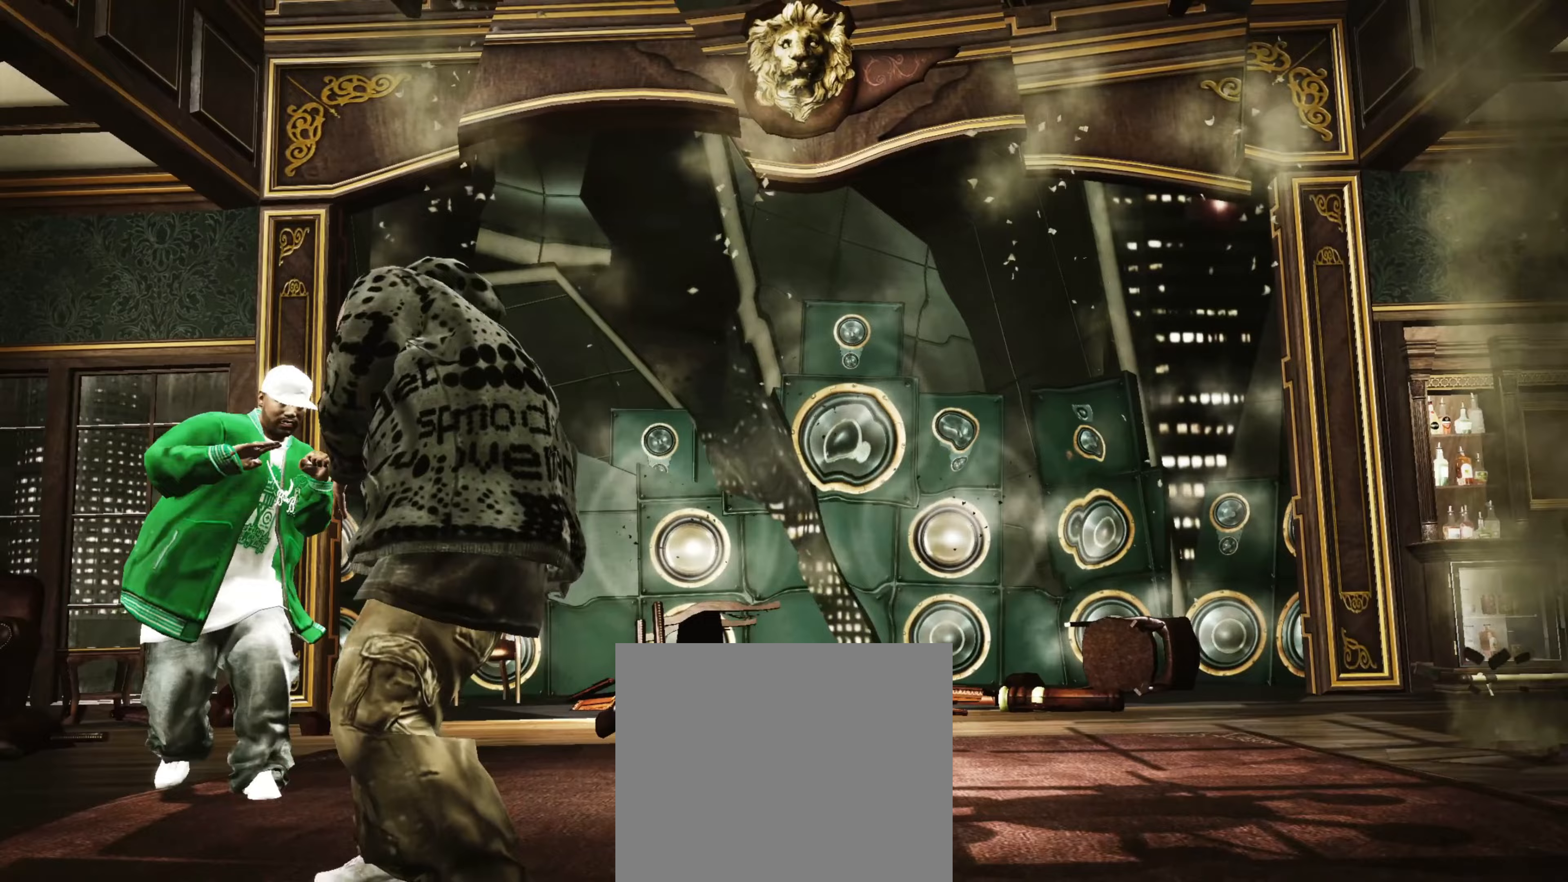
{"buttons": [], "left_stick": "left", "right_stick": "center", "events": [[17, "L1", "down"], [100, "L1", "up"], [233, "L1", "down"], [300, "L1", "up"], [483, "left_stick", "left"]]}
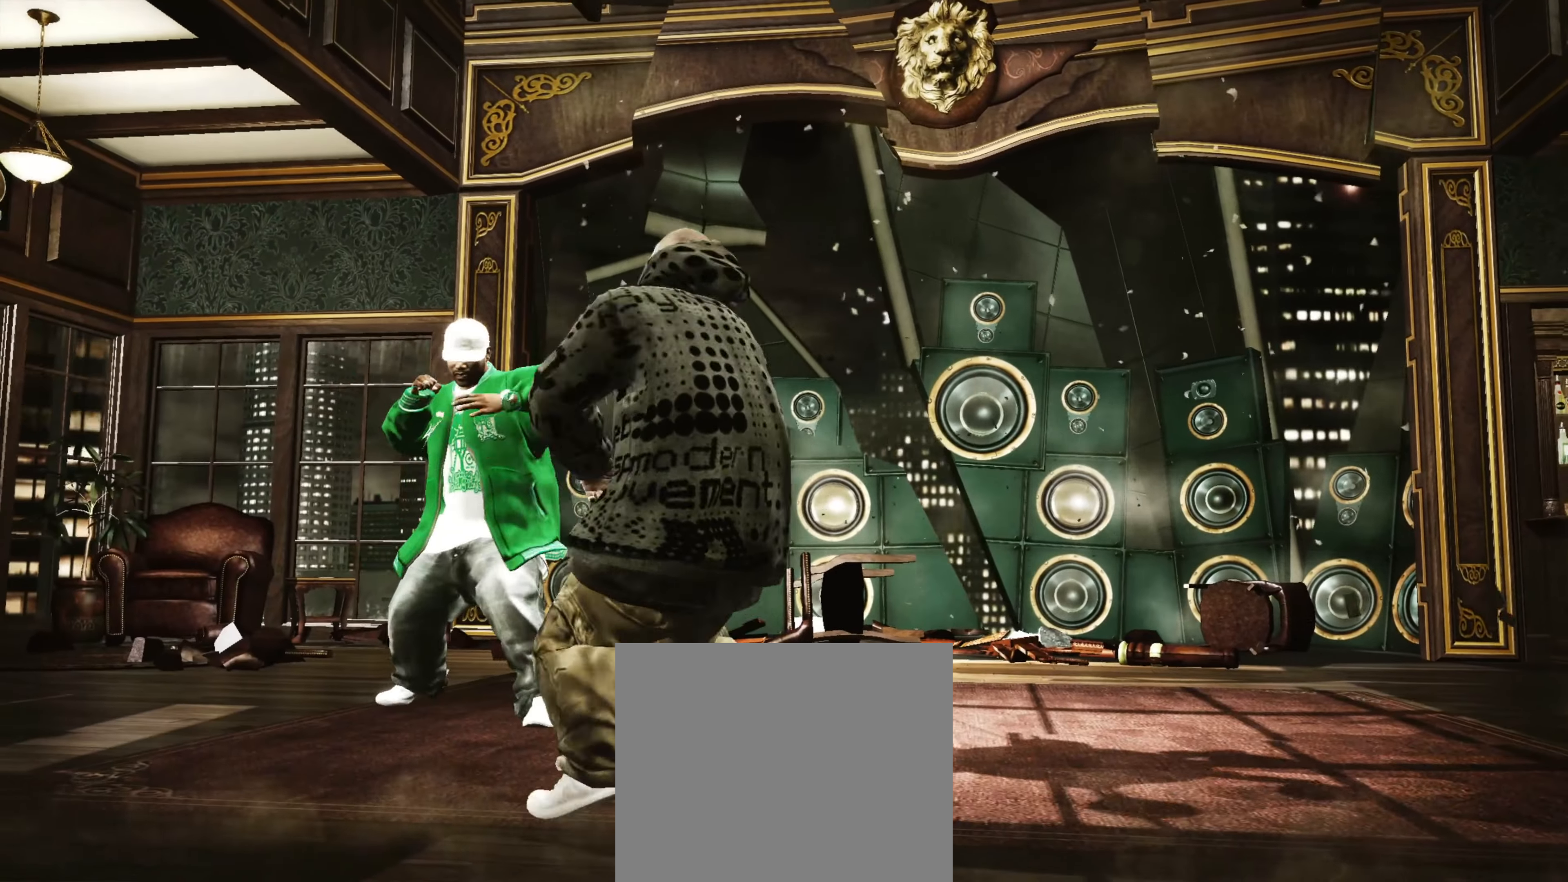
{"buttons": [], "left_stick": "left", "right_stick": "center", "events": [[33, "CROSS", "down"], [100, "CROSS", "up"], [117, "left_stick", "center"], [183, "CROSS", "down"], [200, "left_stick", "down-left"], [217, "CROSS", "up"], [317, "left_stick", "center"], [433, "left_stick", "left"]]}
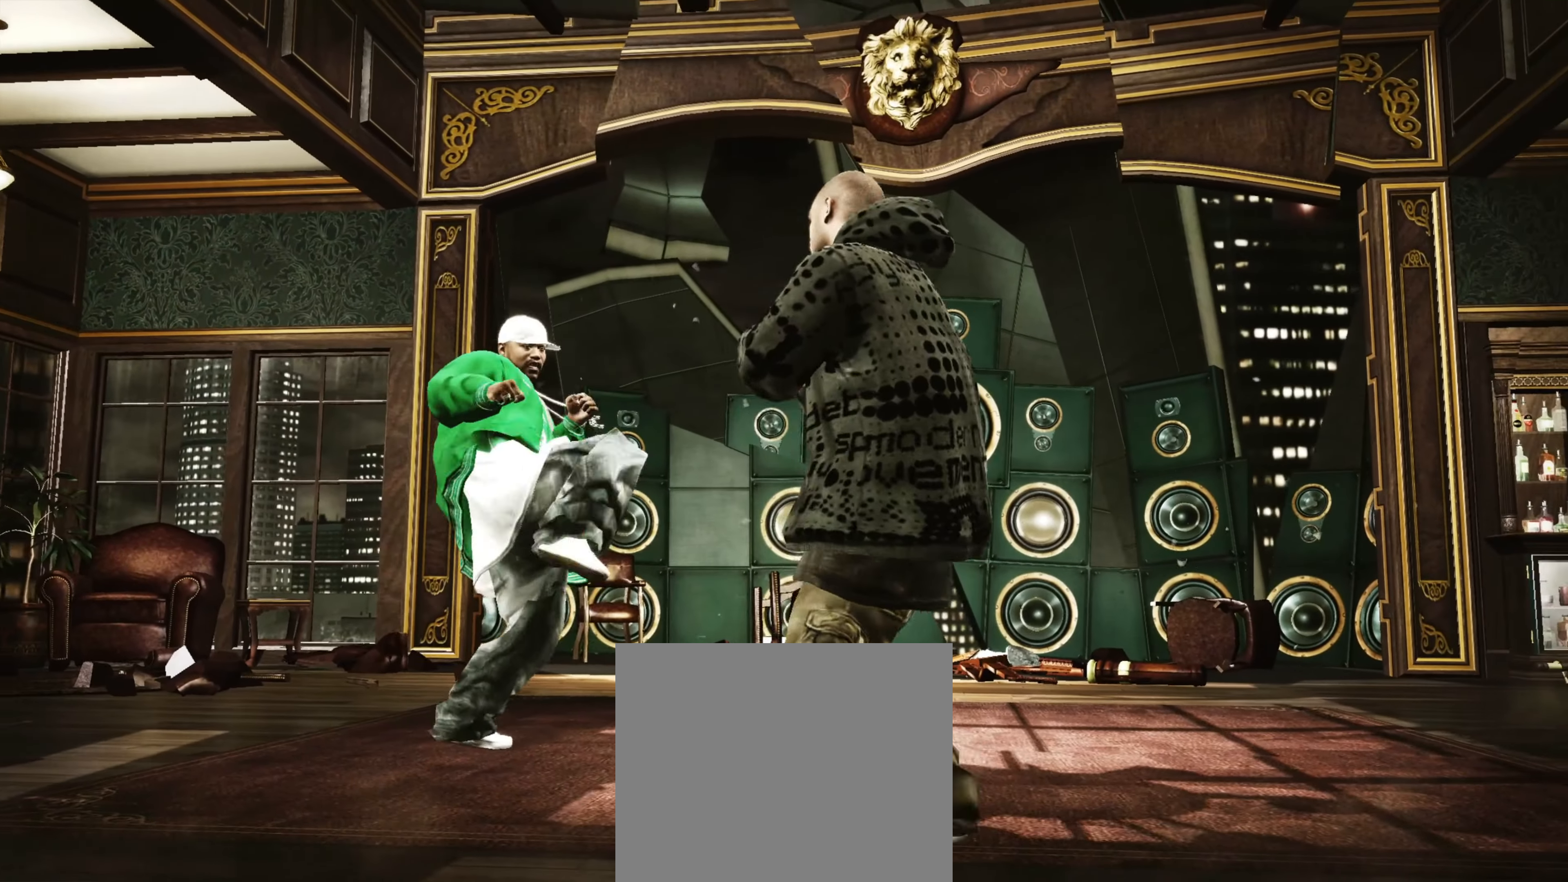
{"buttons": [], "left_stick": "center", "right_stick": "center", "events": [[33, "SQUARE", "down"], [100, "SQUARE", "up"], [100, "left_stick", "center"], [167, "SQUARE", "down"], [200, "left_stick", "up-left"], [250, "SQUARE", "up"], [283, "R1", "down"], [317, "left_stick", "center"], [383, "R1", "up"], [400, "left_stick", "up-left"], [467, "left_stick", "center"]]}
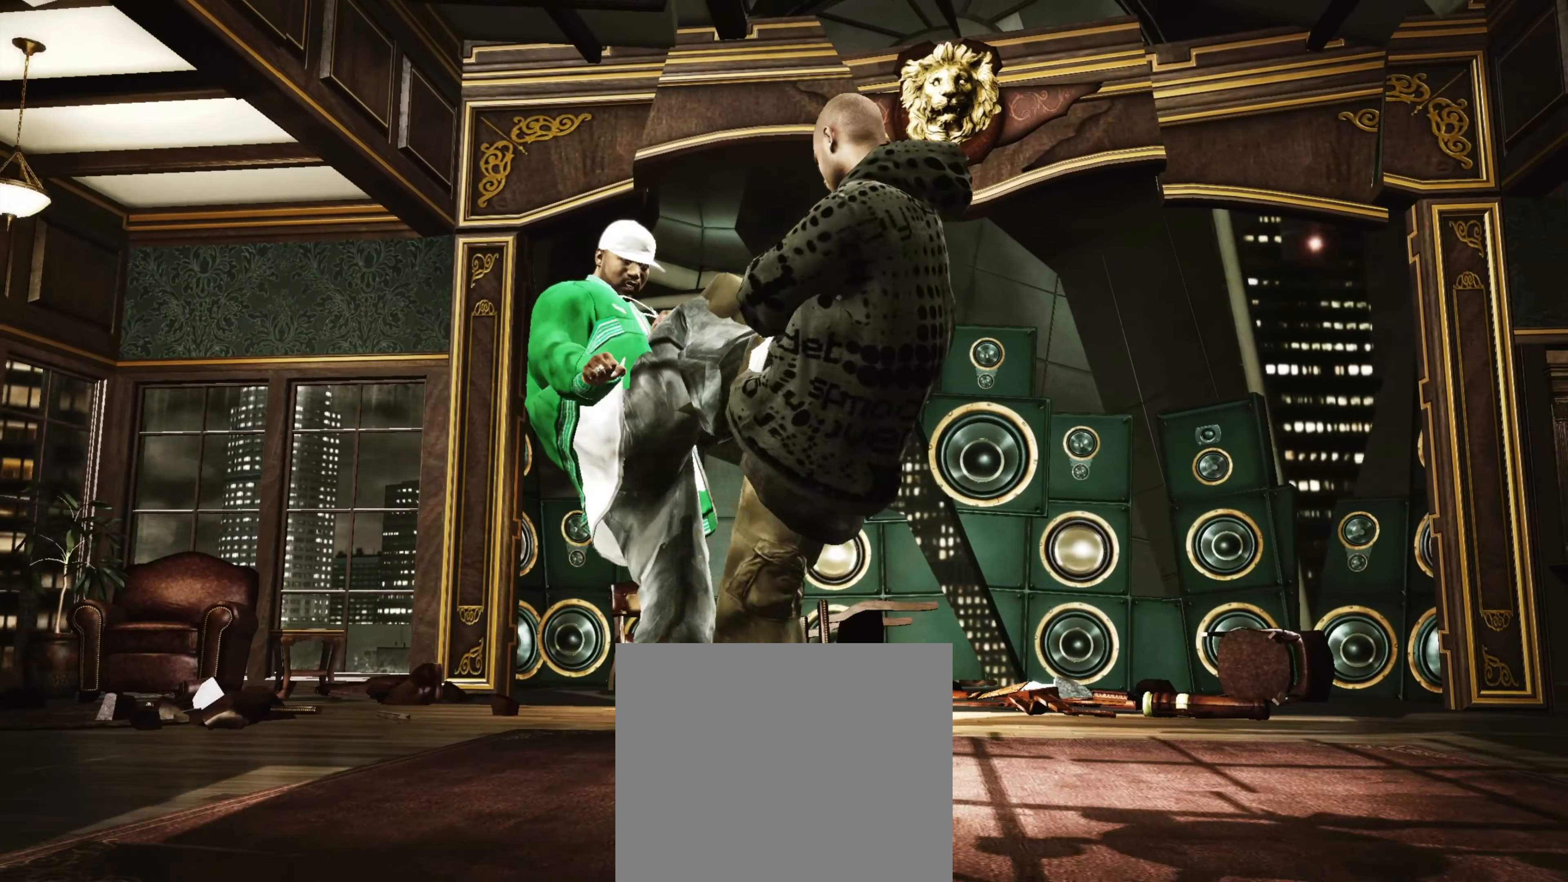
{"buttons": [], "left_stick": "down-right", "right_stick": "up", "events": [[100, "left_stick", "down-right"], [483, "right_stick", "up"]]}
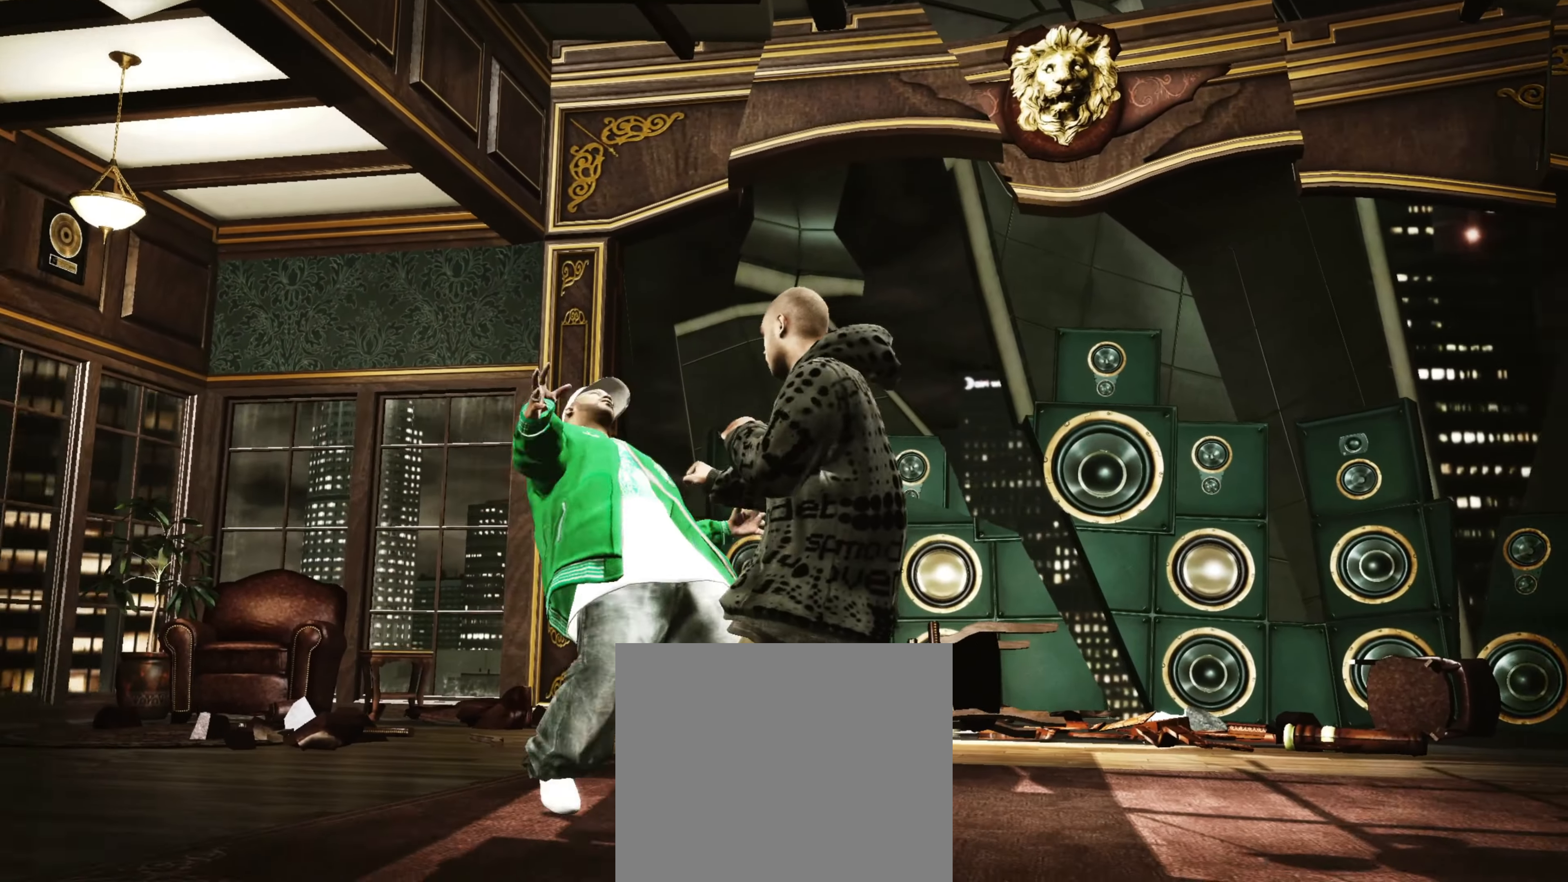
{"buttons": [], "left_stick": "down-right", "right_stick": "down", "events": [[117, "right_stick", "center"], [217, "right_stick", "up"], [267, "right_stick", "center"], [483, "right_stick", "down"]]}
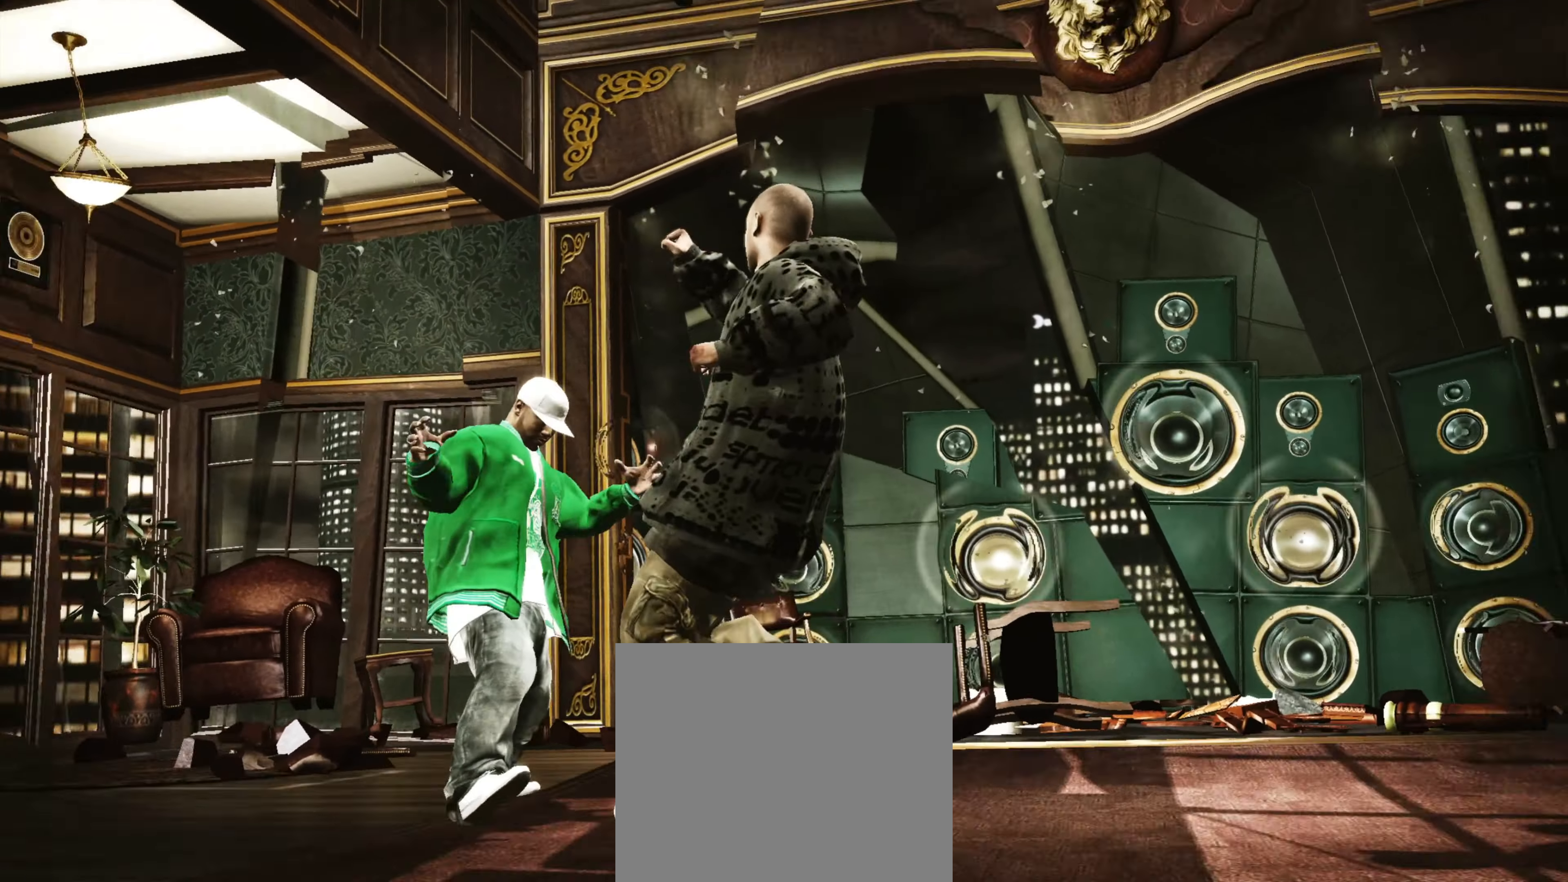
{"buttons": [], "left_stick": "center", "right_stick": "center", "events": [[83, "right_stick", "up-right"], [150, "right_stick", "center"], [350, "SQUARE", "down"], [400, "SQUARE", "up"], [433, "left_stick", "center"]]}
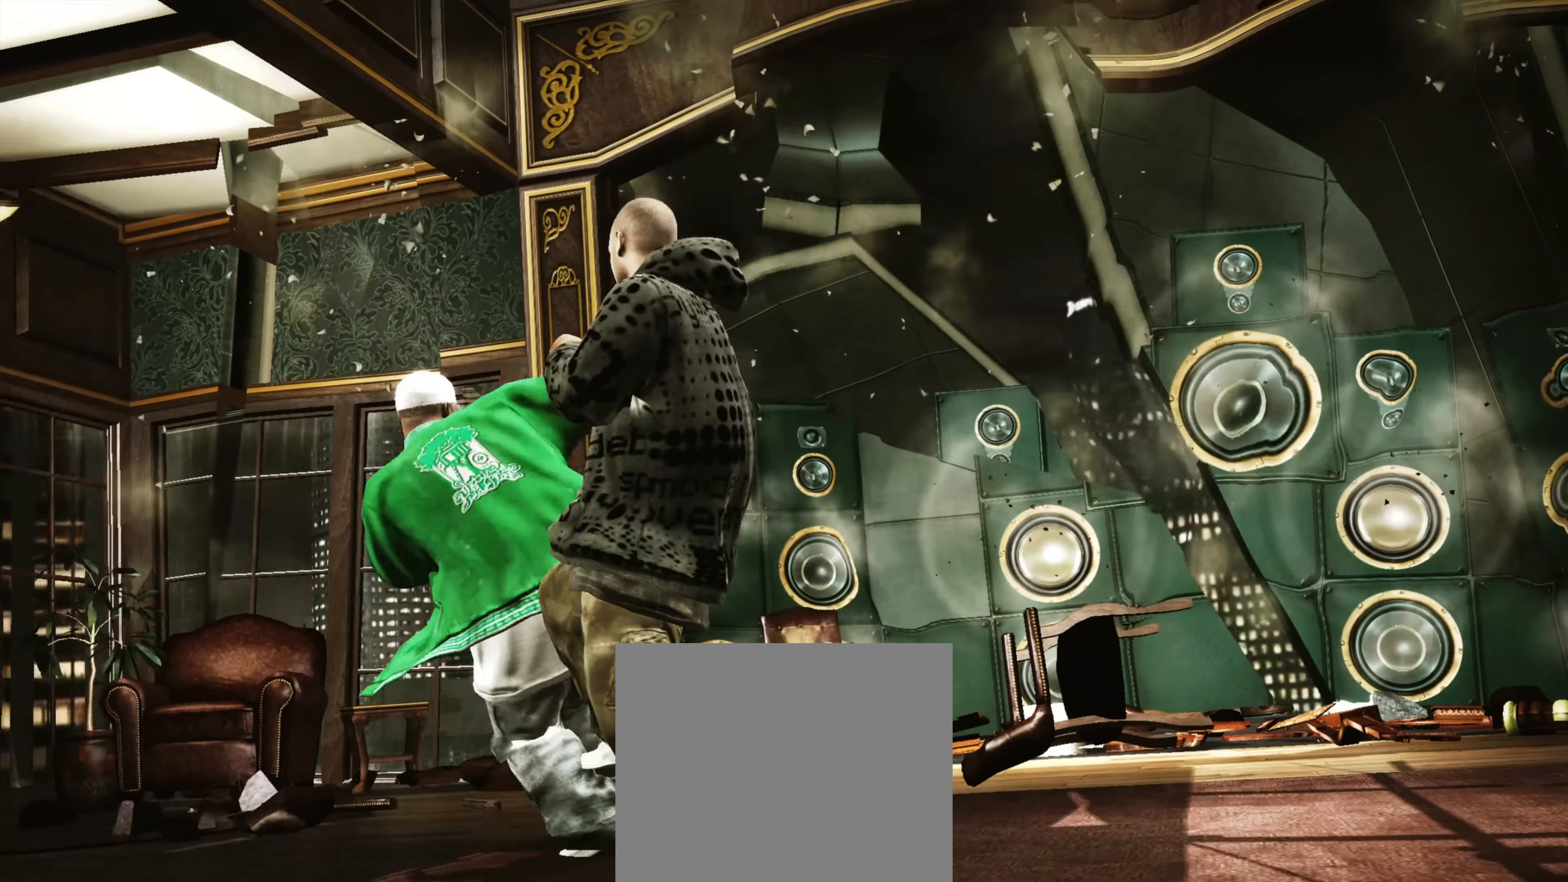
{"buttons": [], "left_stick": "down", "right_stick": "center", "events": [[50, "R1", "down"], [133, "R1", "up"], [300, "left_stick", "down"]]}
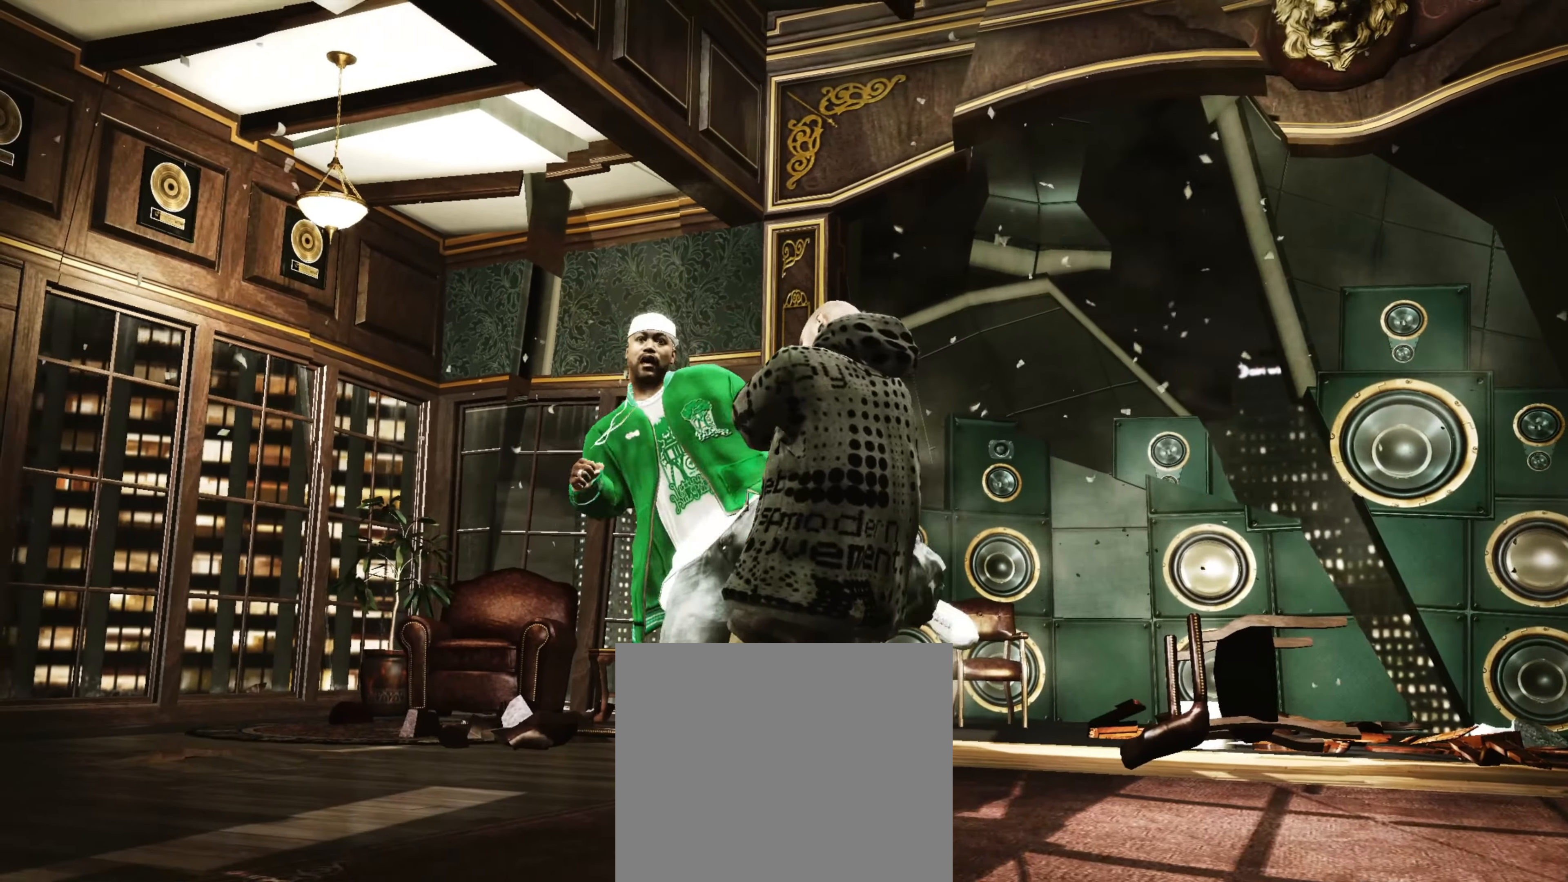
{"buttons": [], "left_stick": "down", "right_stick": "up-right", "events": [[117, "left_stick", "down-right"], [167, "right_stick", "down-left"], [233, "right_stick", "up-left"], [300, "right_stick", "up-right"], [350, "right_stick", "down-right"], [400, "right_stick", "down-left"], [500, "left_stick", "down"], [500, "right_stick", "up-right"]]}
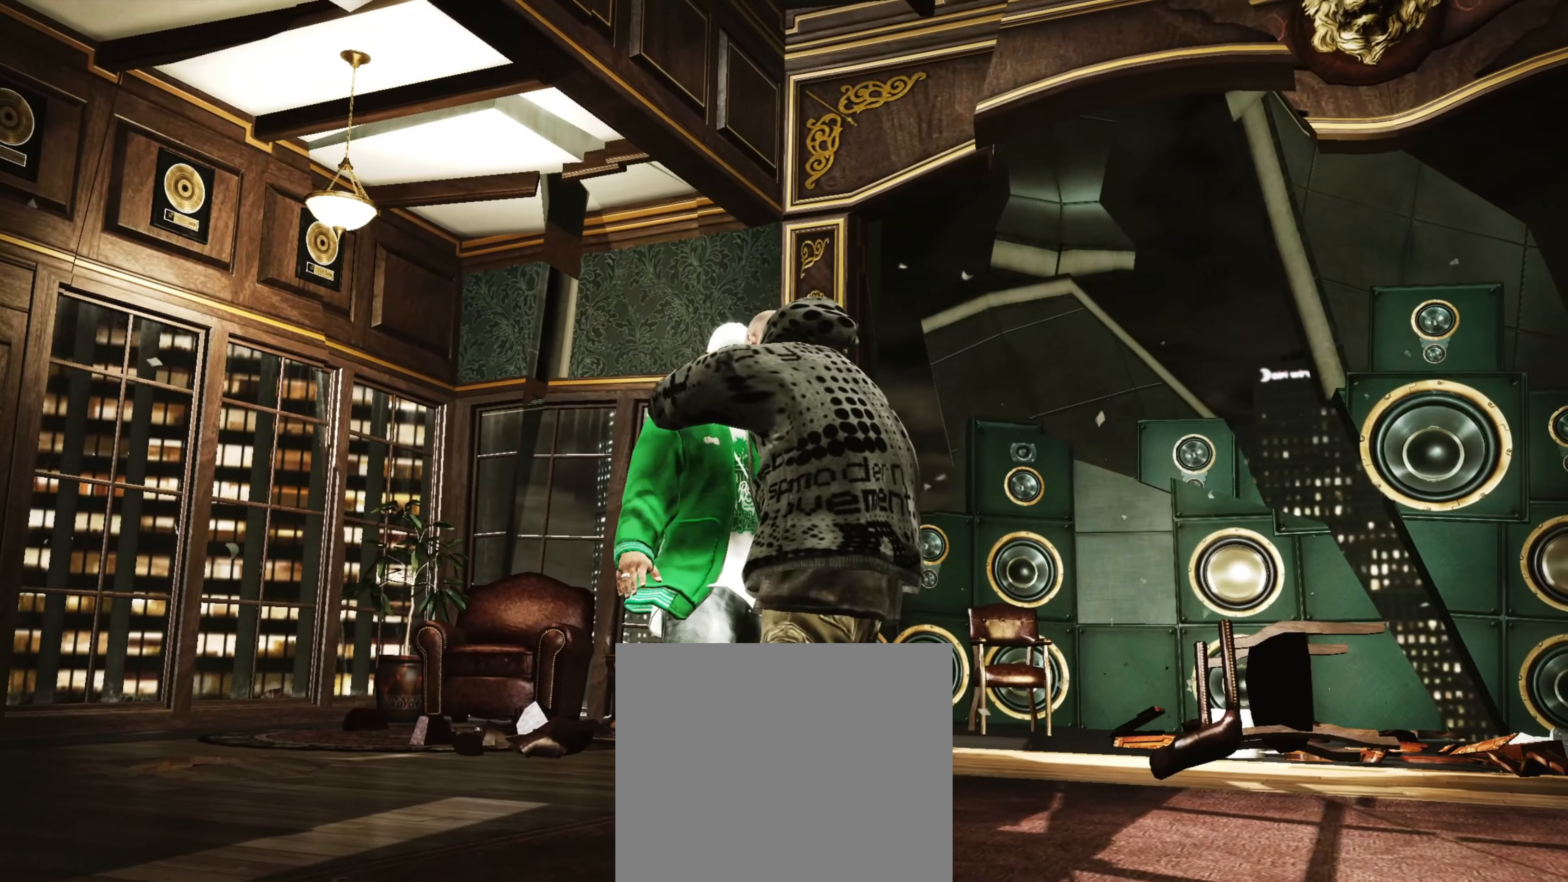
{"buttons": [], "left_stick": "down", "right_stick": "center", "events": [[17, "right_stick", "down-left"], [33, "right_stick", "center"], [367, "SQUARE", "down"], [417, "SQUARE", "up"]]}
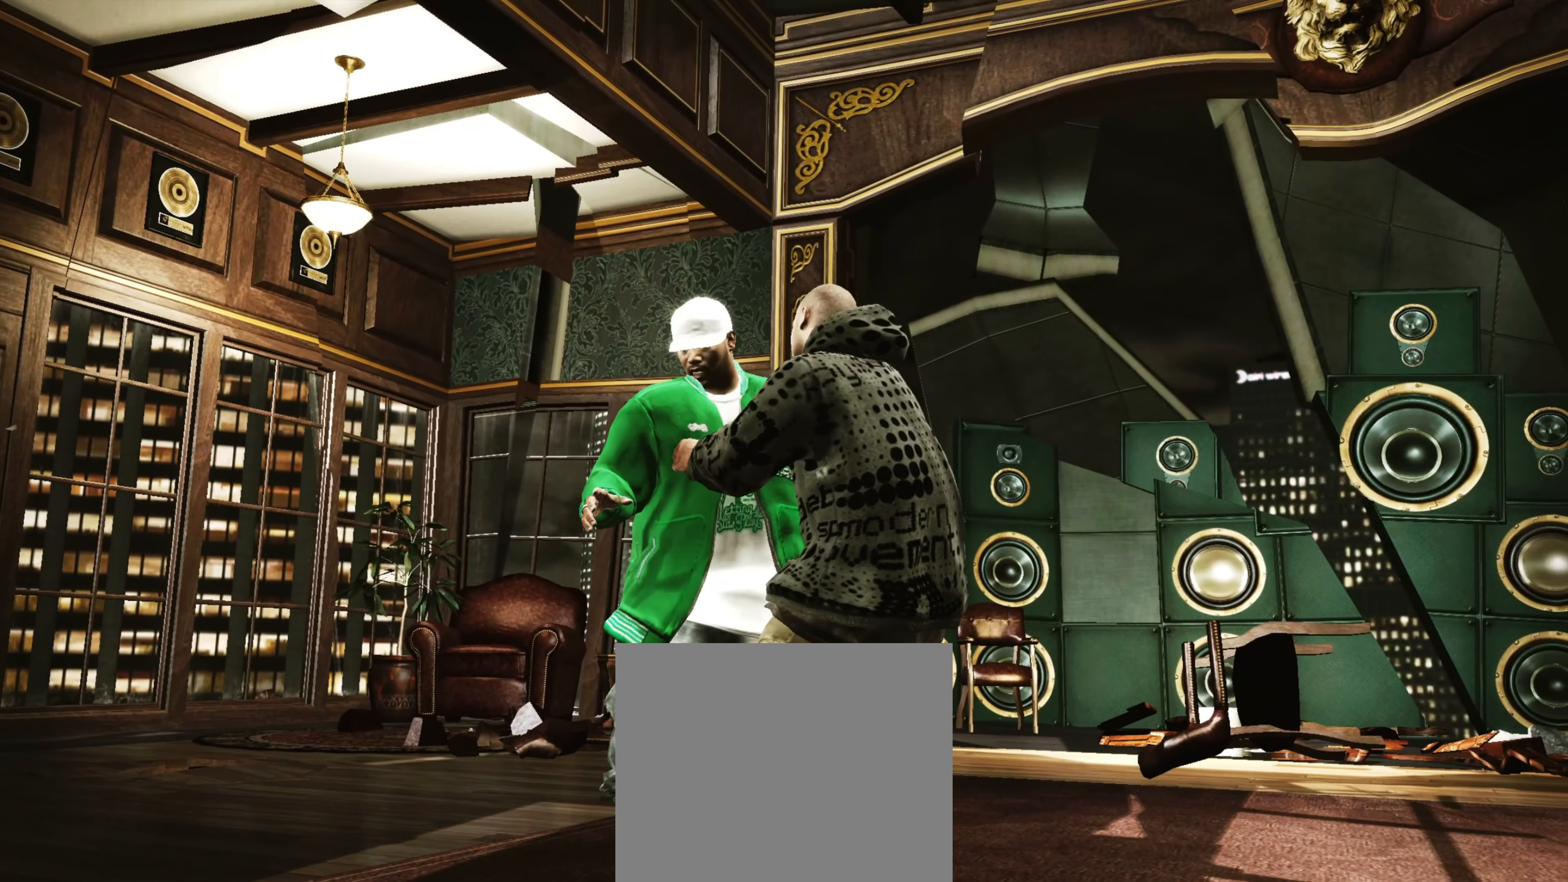
{"buttons": [], "left_stick": "center", "right_stick": "center", "events": [[117, "left_stick", "center"]]}
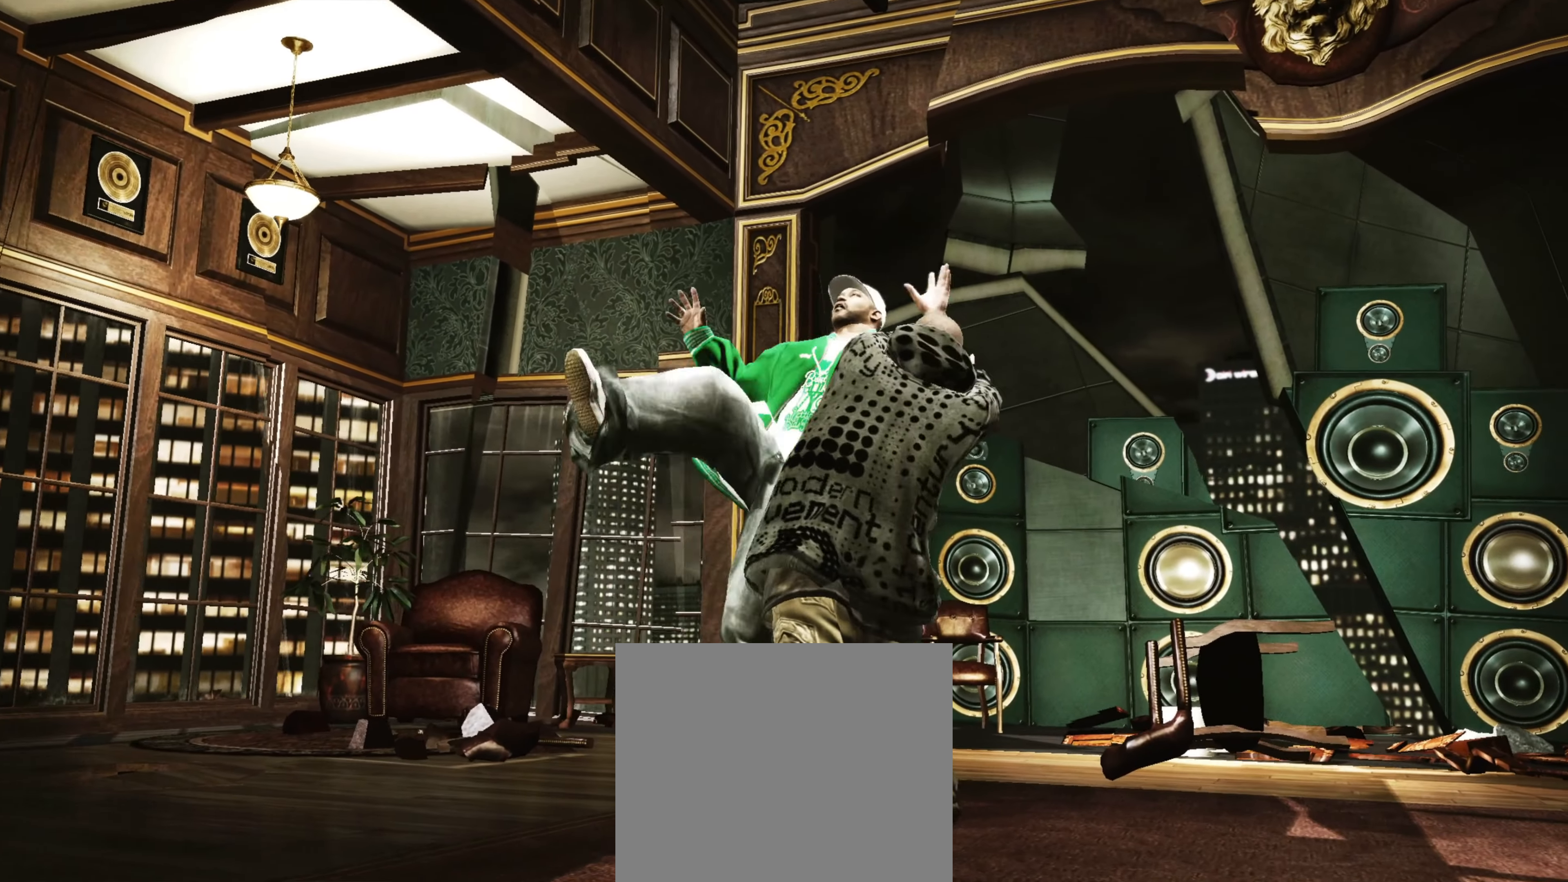
{"buttons": [], "left_stick": "center", "right_stick": "center", "events": []}
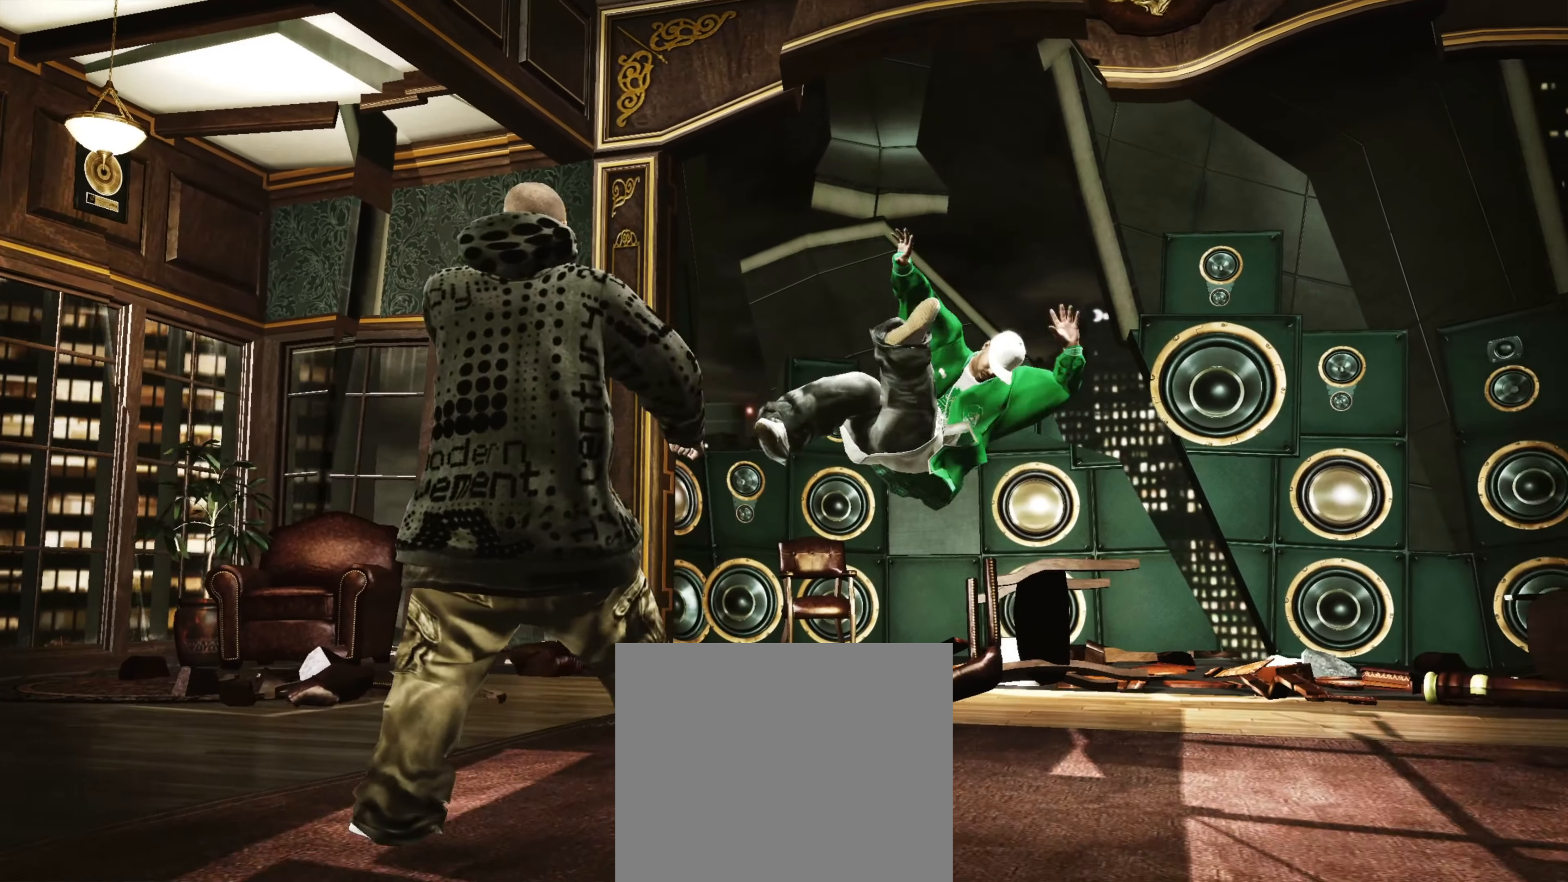
{"buttons": ["L2"], "left_stick": "down", "right_stick": "down", "events": [[150, "left_stick", "left"], [183, "CROSS", "down"], [217, "CROSS", "up"], [250, "R1", "down"], [283, "left_stick", "center"], [367, "R1", "up"], [383, "L2", "down"], [400, "left_stick", "down"], [400, "right_stick", "down"]]}
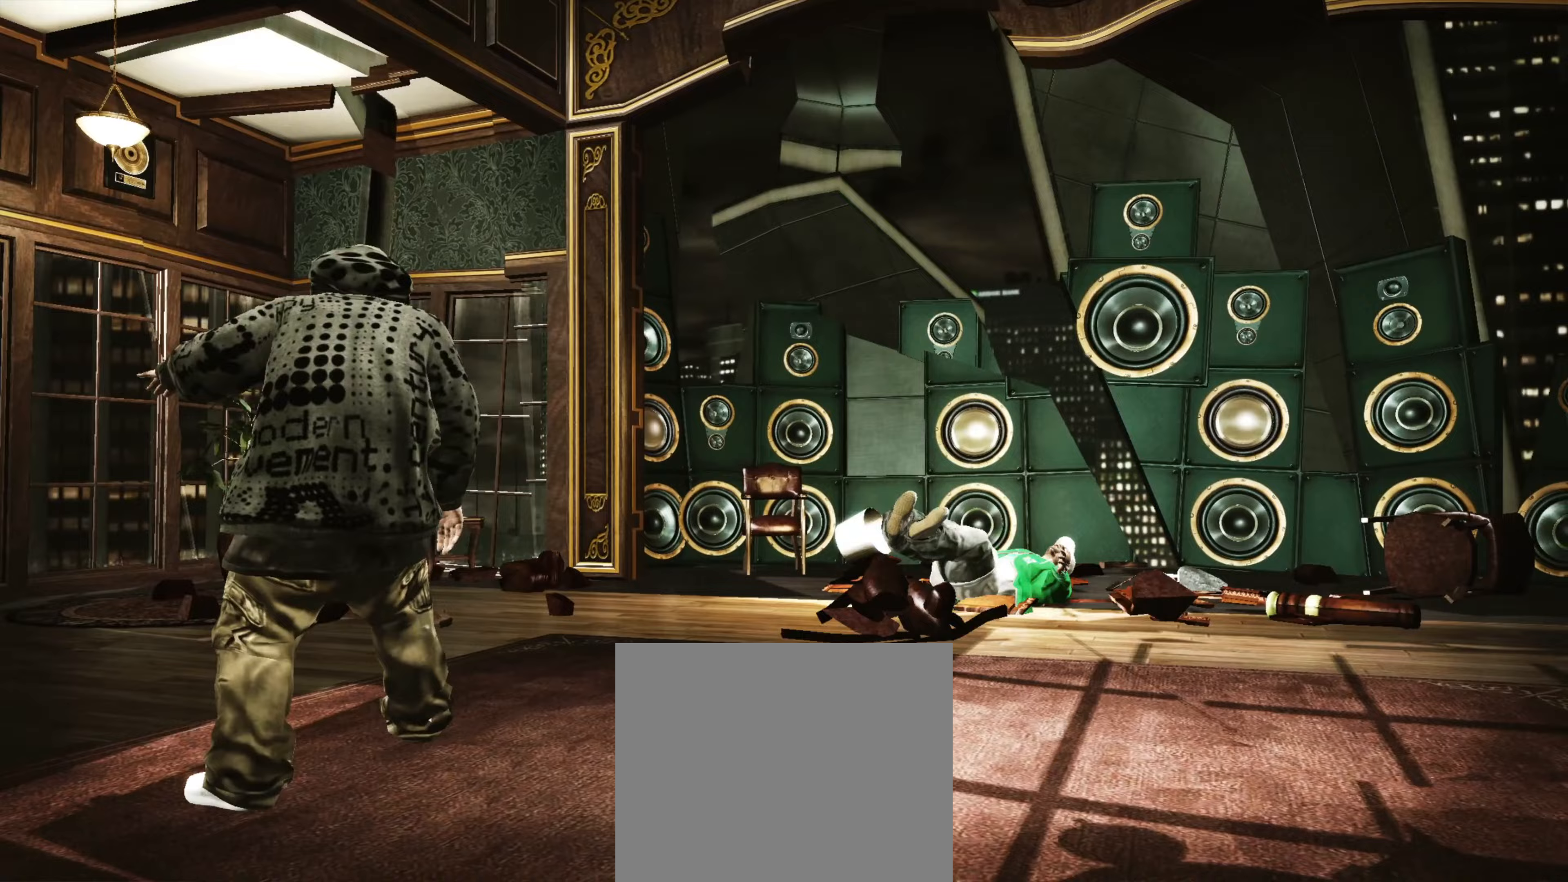
{"buttons": ["L2"], "left_stick": "left", "right_stick": "up", "events": [[50, "left_stick", "right"], [50, "right_stick", "left"], [117, "left_stick", "up"], [133, "right_stick", "right"], [200, "left_stick", "left"], [200, "right_stick", "down"], [250, "right_stick", "left"], [267, "left_stick", "down"], [300, "right_stick", "up"], [350, "left_stick", "right"], [350, "right_stick", "right"], [400, "right_stick", "down"], [450, "left_stick", "up"], [483, "right_stick", "up"], [500, "left_stick", "left"]]}
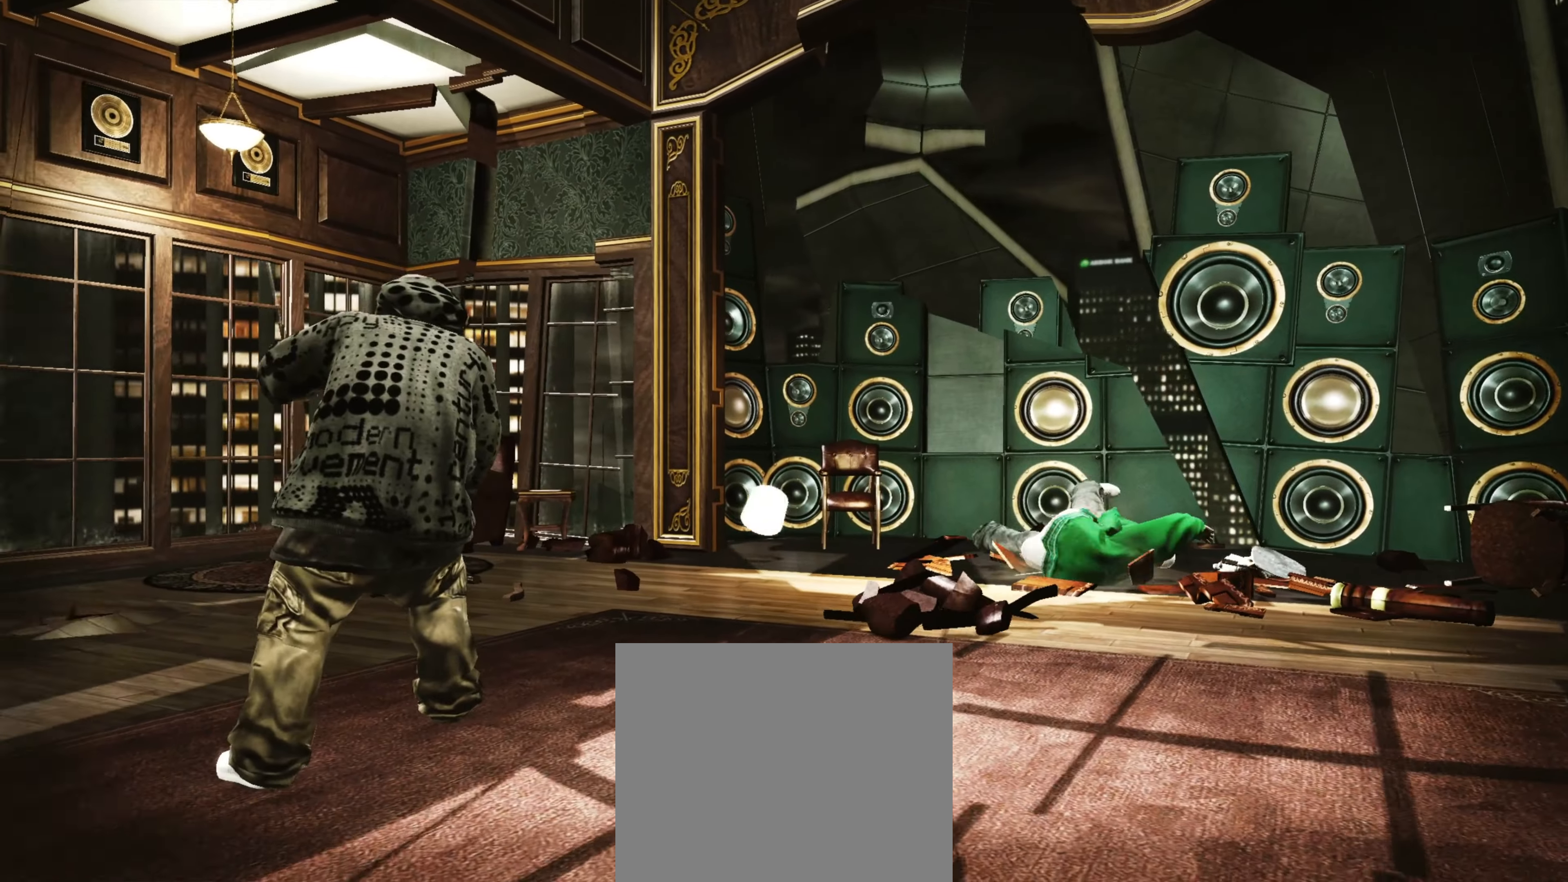
{"buttons": [], "left_stick": "left", "right_stick": "center", "events": [[33, "right_stick", "right"], [83, "left_stick", "down"], [117, "right_stick", "left"], [200, "right_stick", "right"], [233, "L2", "up"], [233, "left_stick", "left"], [250, "right_stick", "down"], [350, "right_stick", "center"], [383, "L1", "down"], [467, "L1", "up"]]}
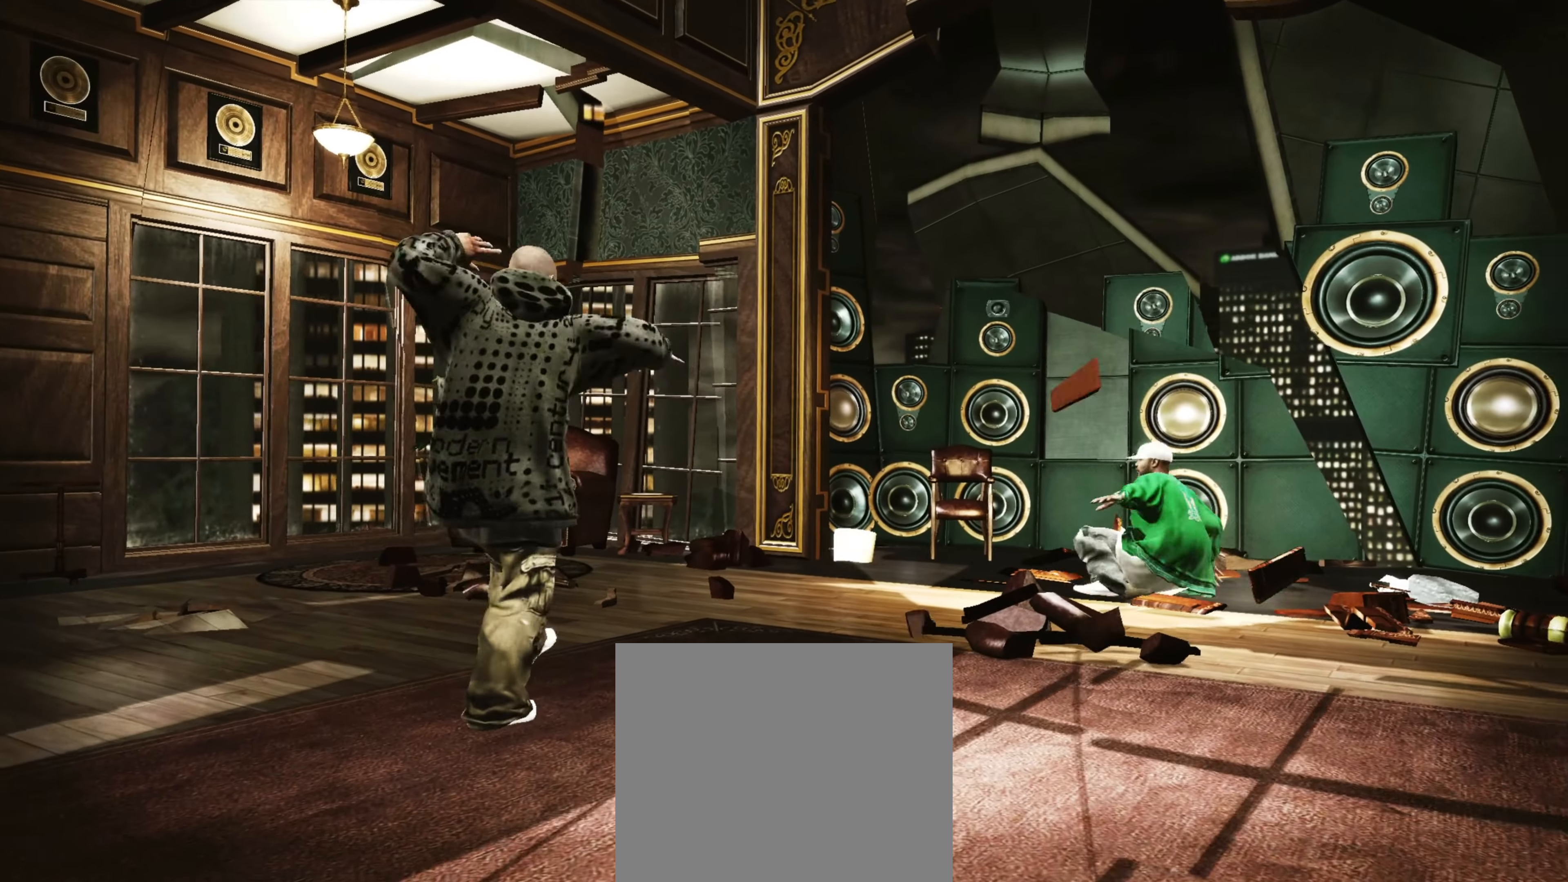
{"buttons": [], "left_stick": "center", "right_stick": "center", "events": [[300, "CROSS", "down"], [333, "left_stick", "center"], [350, "CROSS", "up"]]}
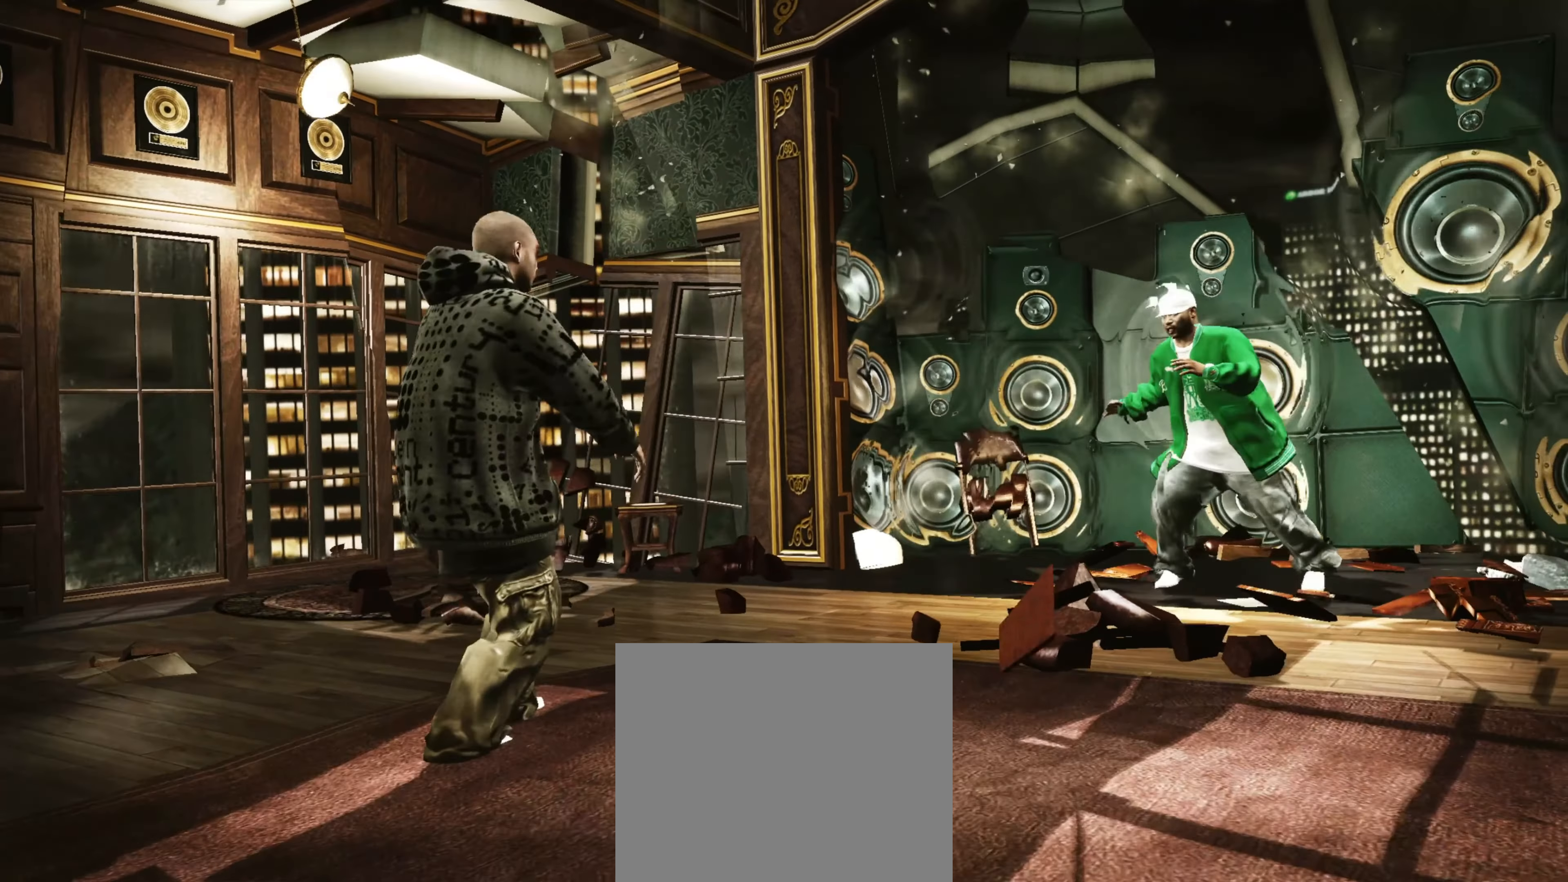
{"buttons": [], "left_stick": "down", "right_stick": "down", "events": [[50, "left_stick", "down-left"], [150, "CROSS", "down"], [150, "left_stick", "center"], [200, "CROSS", "up"], [283, "left_stick", "down-left"], [383, "R1", "down"], [383, "left_stick", "center"], [483, "R1", "up"], [483, "left_stick", "down"], [500, "right_stick", "down"]]}
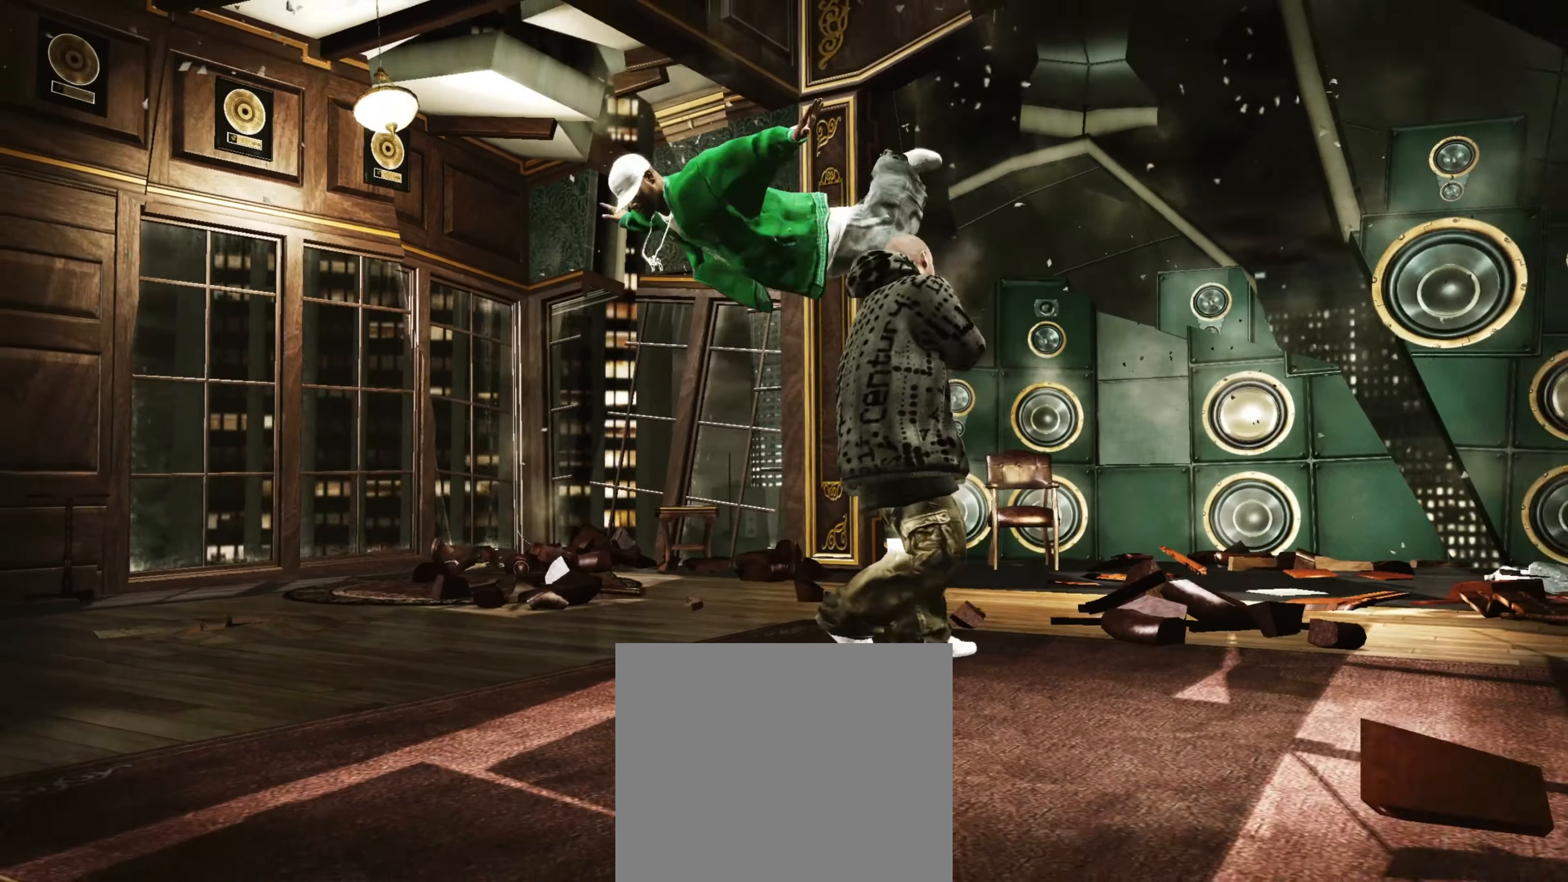
{"buttons": [], "left_stick": "down-left", "right_stick": "up-right", "events": [[17, "L2", "down"], [100, "left_stick", "right"], [100, "right_stick", "left"], [167, "right_stick", "up"], [200, "left_stick", "up"], [250, "right_stick", "right"], [267, "L2", "up"], [267, "left_stick", "left"], [300, "right_stick", "down"], [367, "left_stick", "down"], [367, "right_stick", "left"], [450, "right_stick", "up-right"], [500, "left_stick", "down-left"]]}